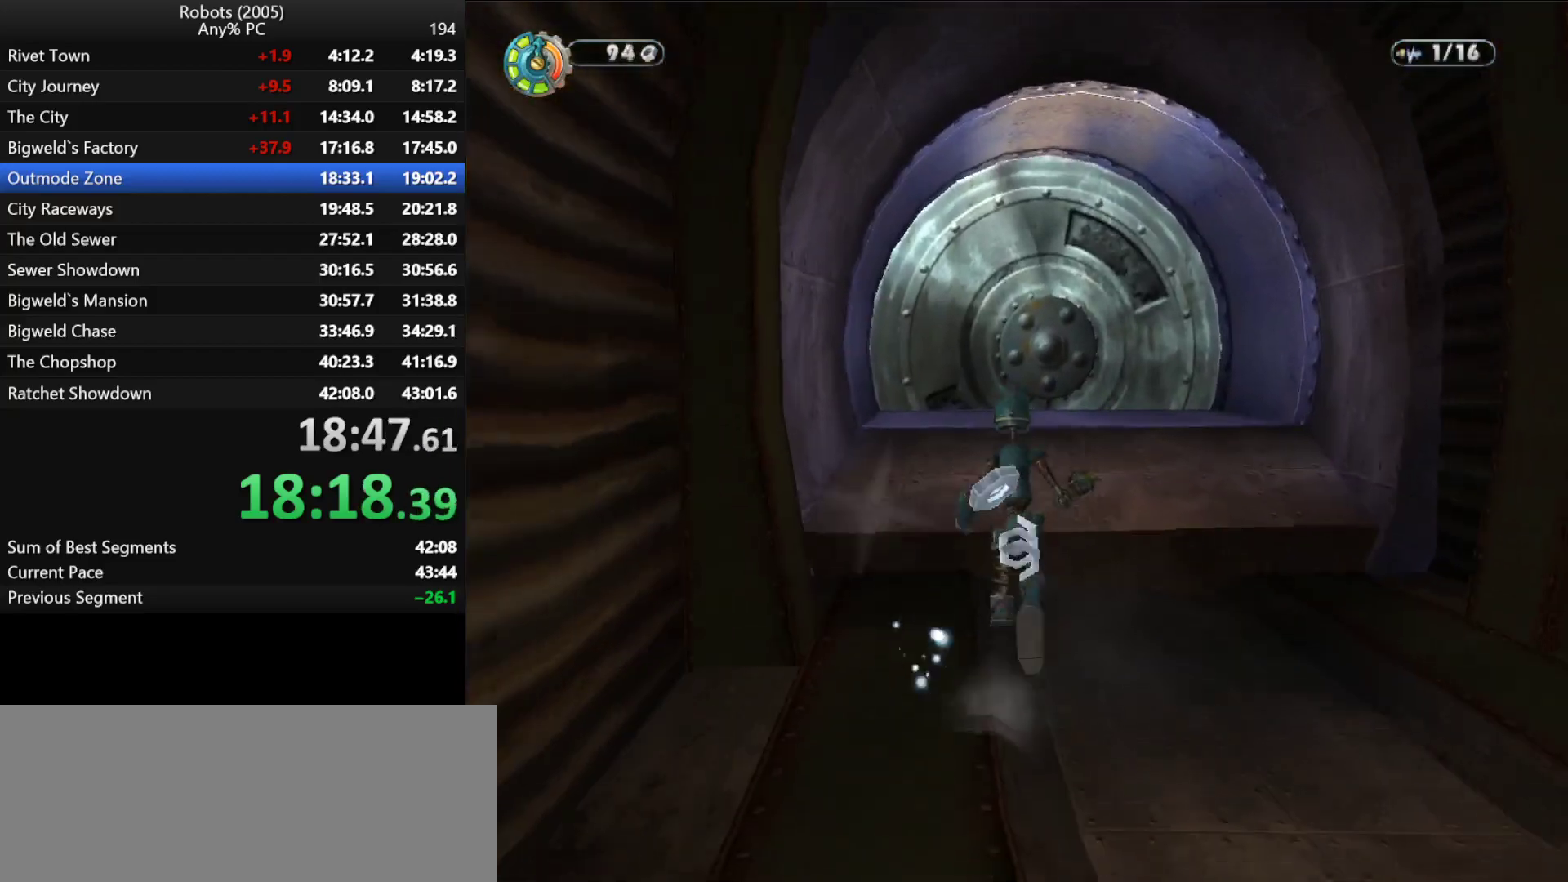
Gameplay with keyboard; each line is a JSON object with the keys held at the frame after it. "events" lists presses ("down") and releases ("up") of "a", "ctrl", "d", "down", "e", "escape", "k", "l", "left", "o", "p", "return", "right", "s", "semicolon", "shift", "space", "tab", "up" and "w" between this image and that frame as [ms after this image, input, new state], when the widget could be followed in between. No other keys are recorded. Mouse input is not recorded.
{"keys": ["w"], "events": [[300, "space", "down"], [350, "space", "up"]]}
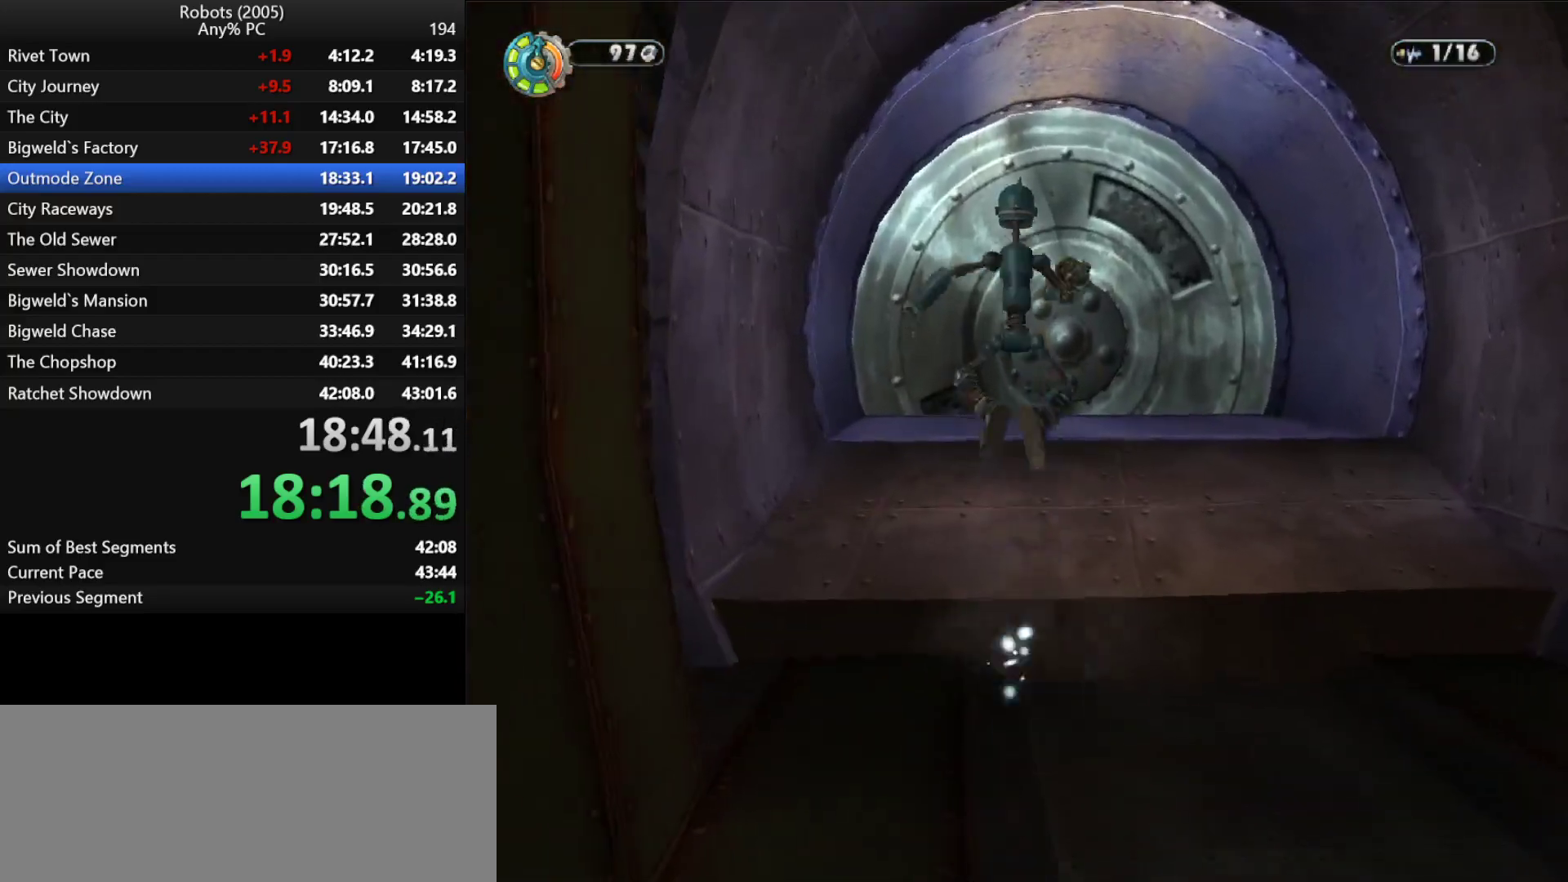
{"keys": ["w"], "events": []}
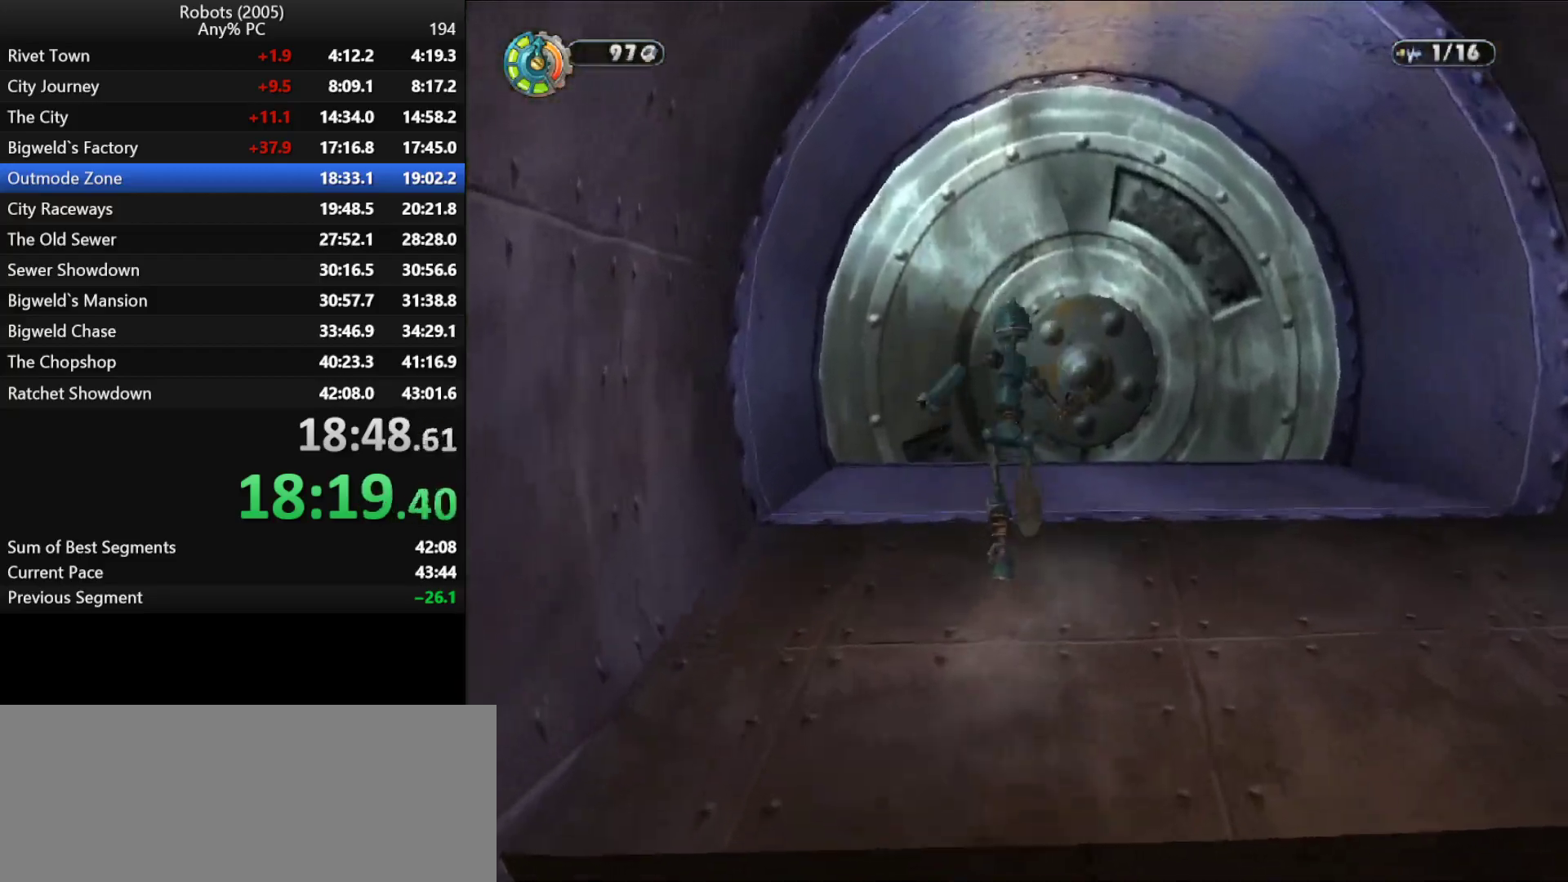
{"keys": ["w"], "events": []}
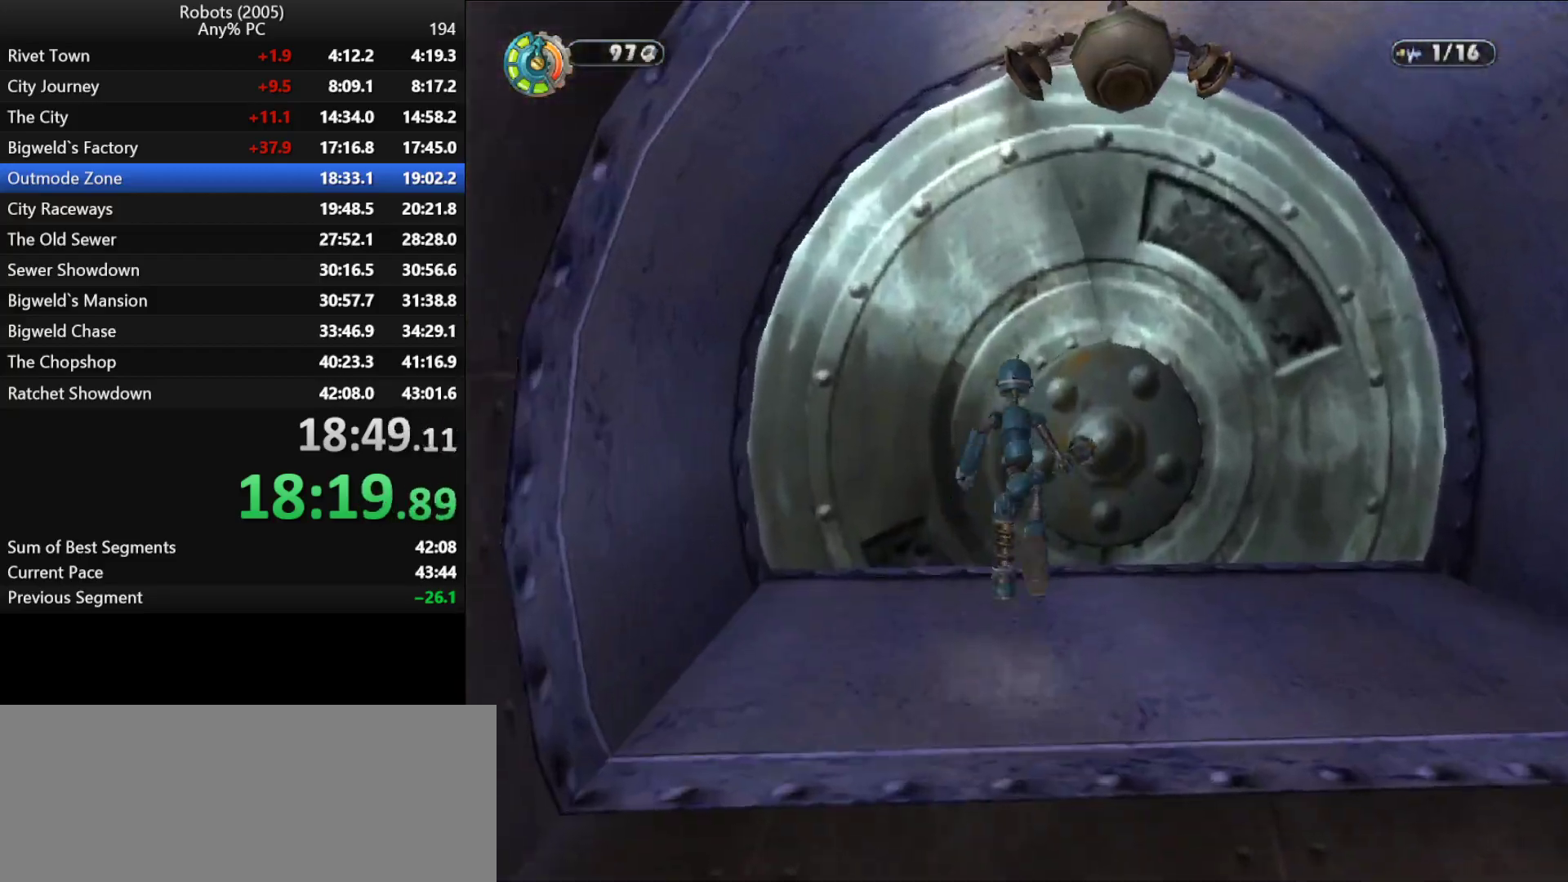
{"keys": ["d", "semicolon", "w"], "events": [[483, "d", "down"], [483, "semicolon", "down"]]}
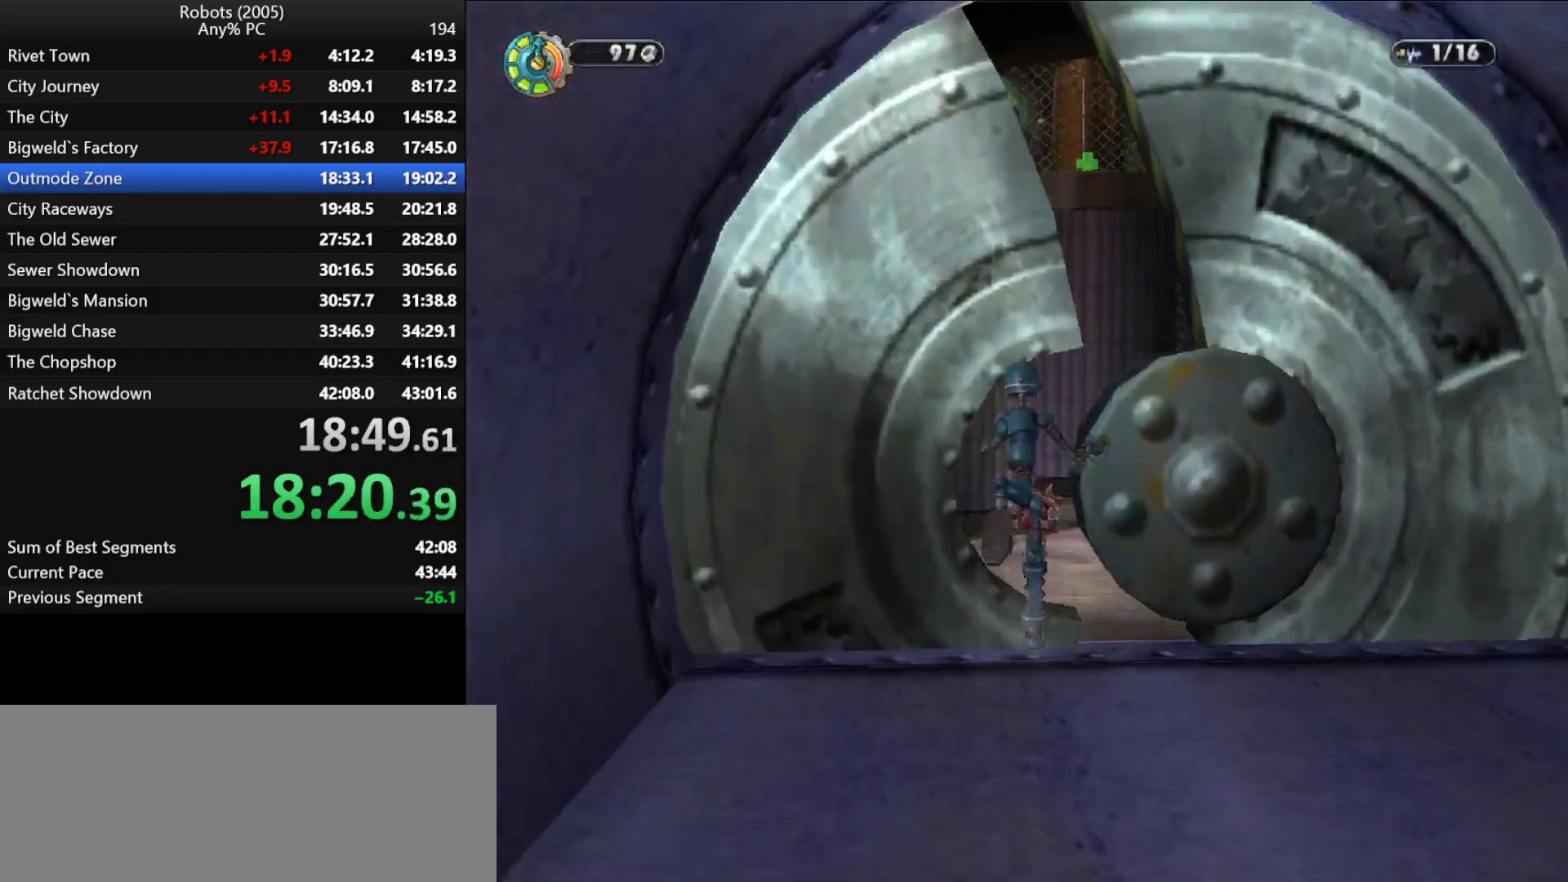
{"keys": ["return", "w"], "events": [[50, "d", "up"], [50, "semicolon", "up"], [267, "return", "down"], [317, "return", "up"], [417, "return", "down"], [450, "return", "up"], [500, "return", "down"]]}
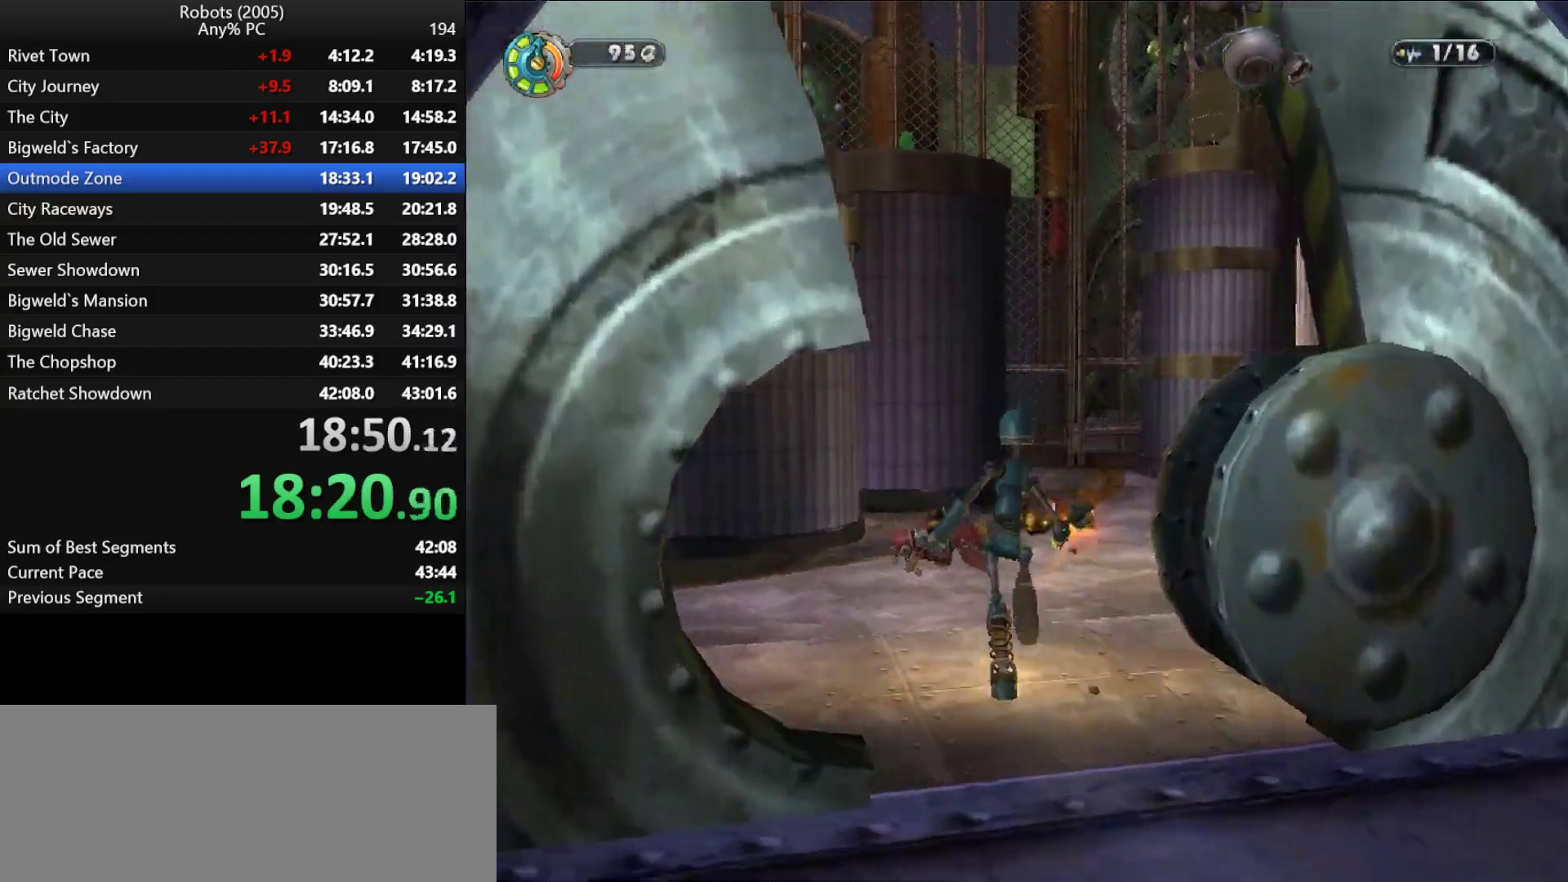
{"keys": ["w"], "events": [[100, "return", "up"], [183, "d", "down"], [183, "semicolon", "down"], [350, "semicolon", "up"], [417, "d", "up"]]}
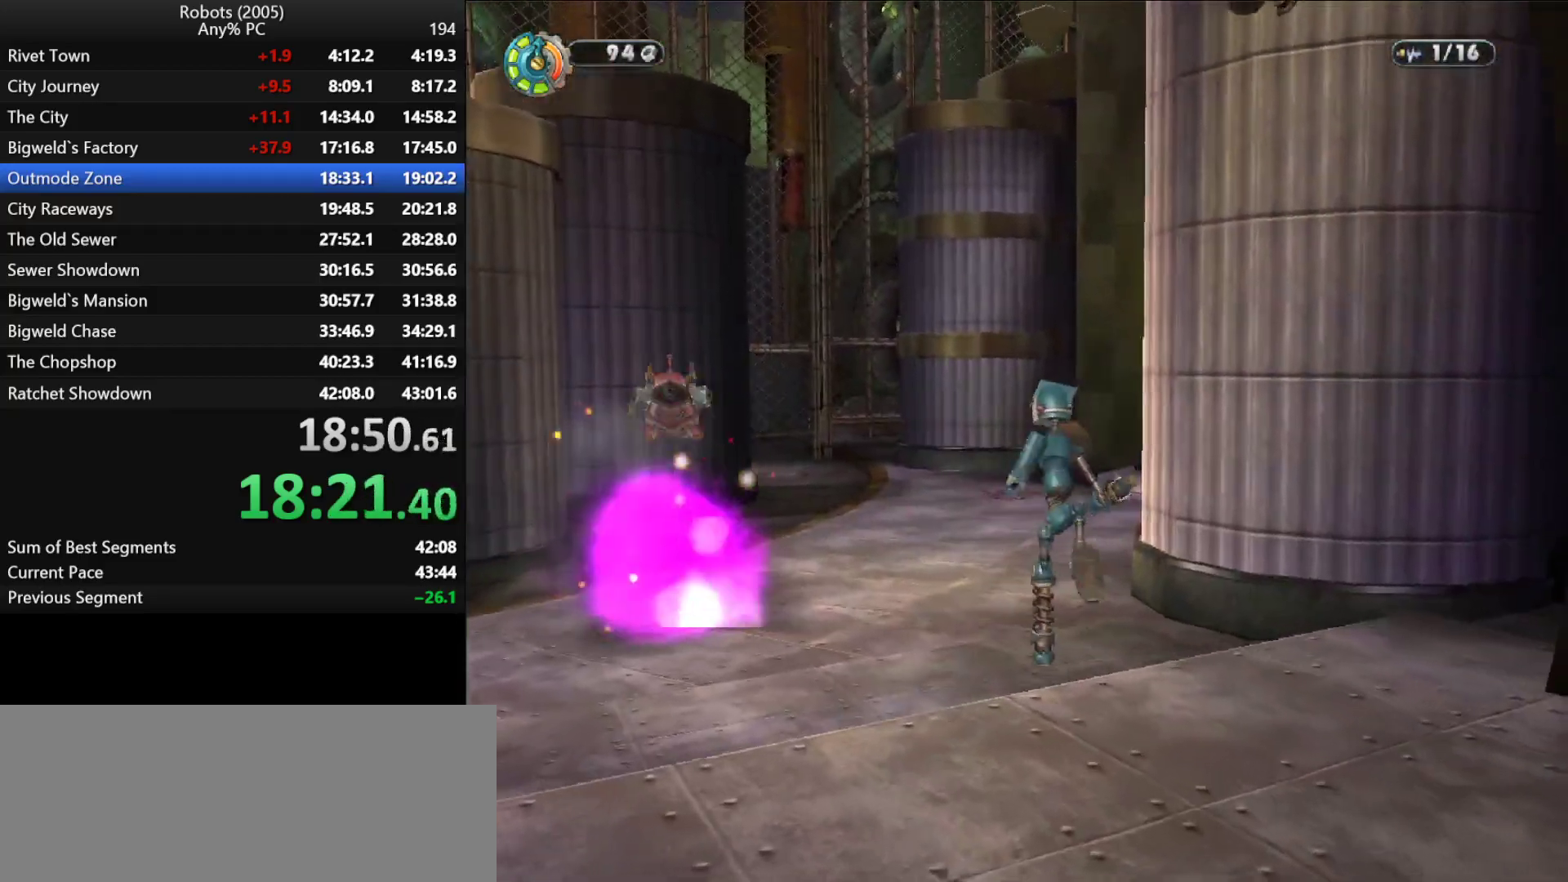
{"keys": ["w"], "events": [[267, "semicolon", "down"], [350, "semicolon", "up"]]}
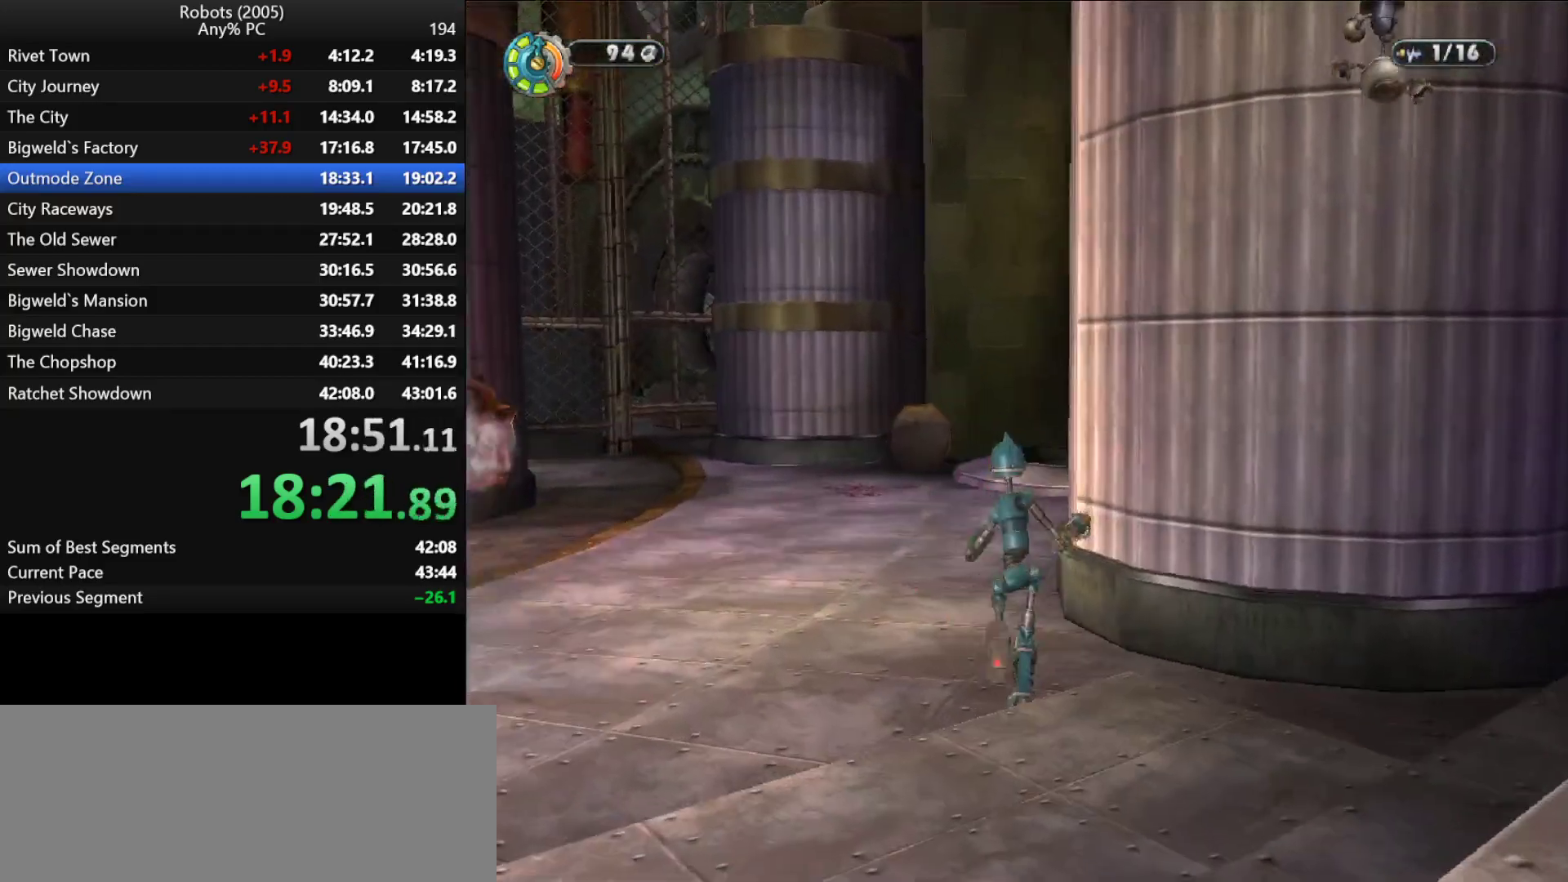
{"keys": ["w"], "events": [[33, "semicolon", "down"], [133, "space", "down"], [183, "space", "up"], [317, "space", "down"], [417, "space", "up"], [500, "semicolon", "up"]]}
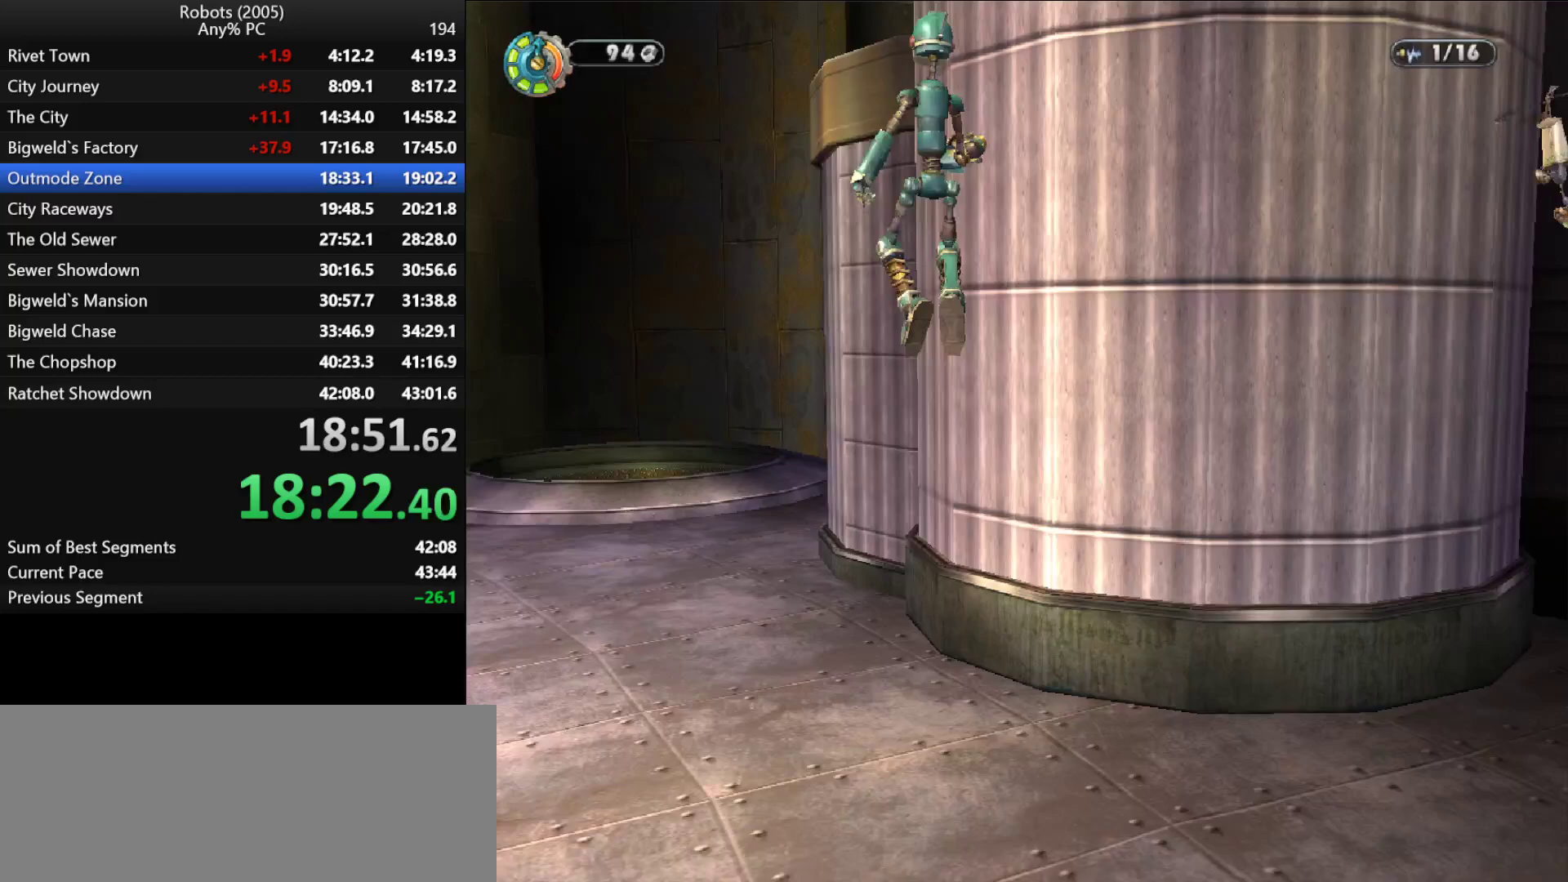
{"keys": ["space", "w"], "events": [[100, "semicolon", "down"], [100, "space", "down"], [233, "d", "down"], [233, "space", "up"], [283, "space", "down"], [433, "semicolon", "up"], [433, "space", "up"], [467, "d", "up"], [467, "space", "down"]]}
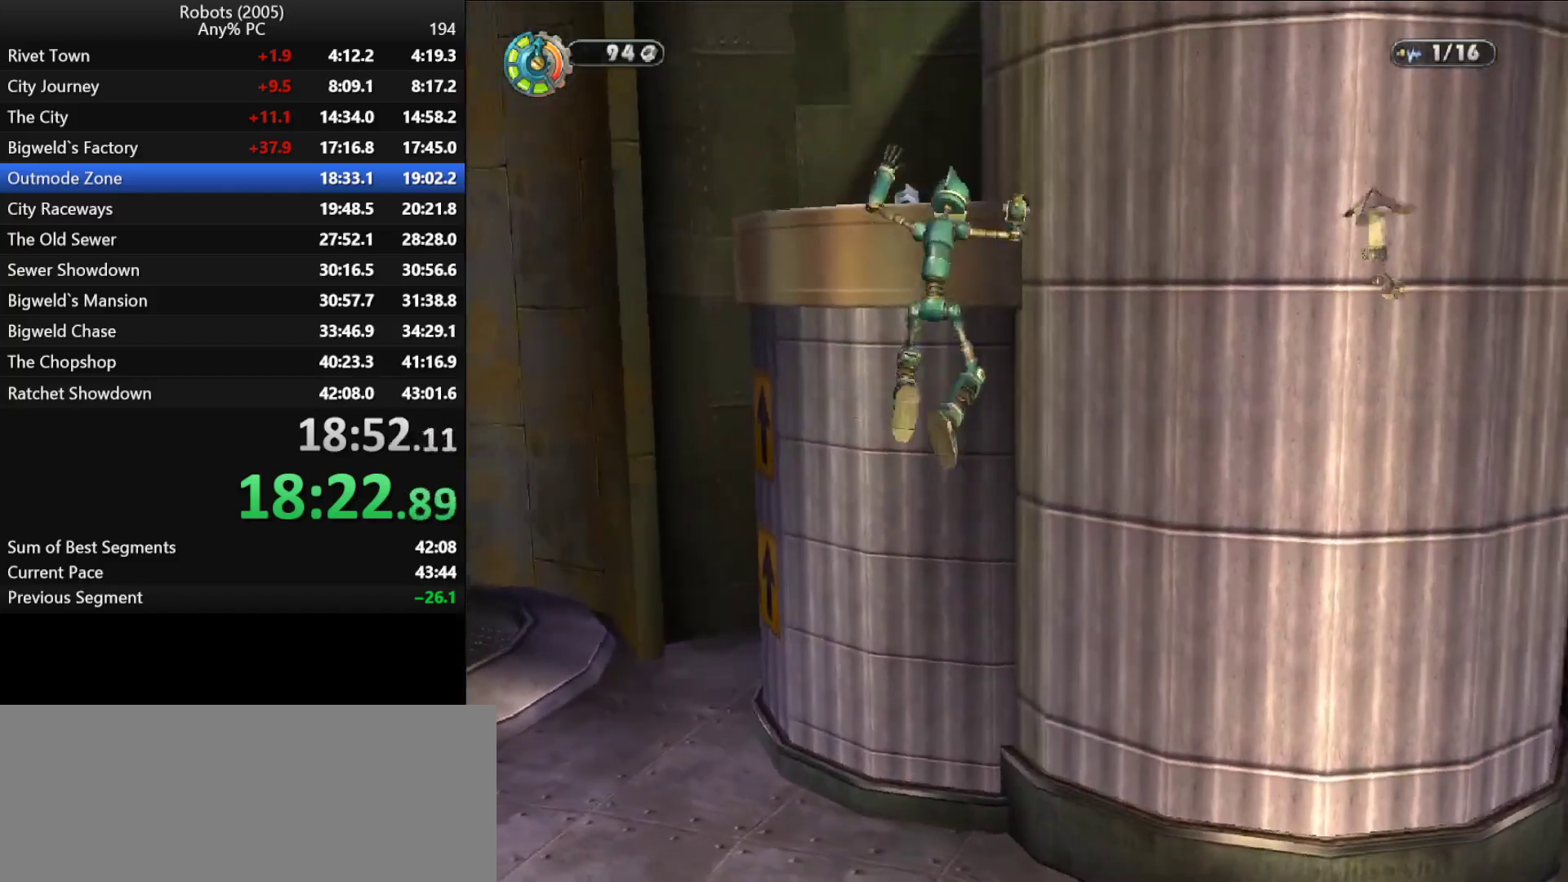
{"keys": ["w"], "events": [[67, "space", "up"], [117, "space", "down"], [200, "space", "up"], [300, "semicolon", "down"], [300, "space", "down"], [400, "space", "up"], [433, "semicolon", "up"]]}
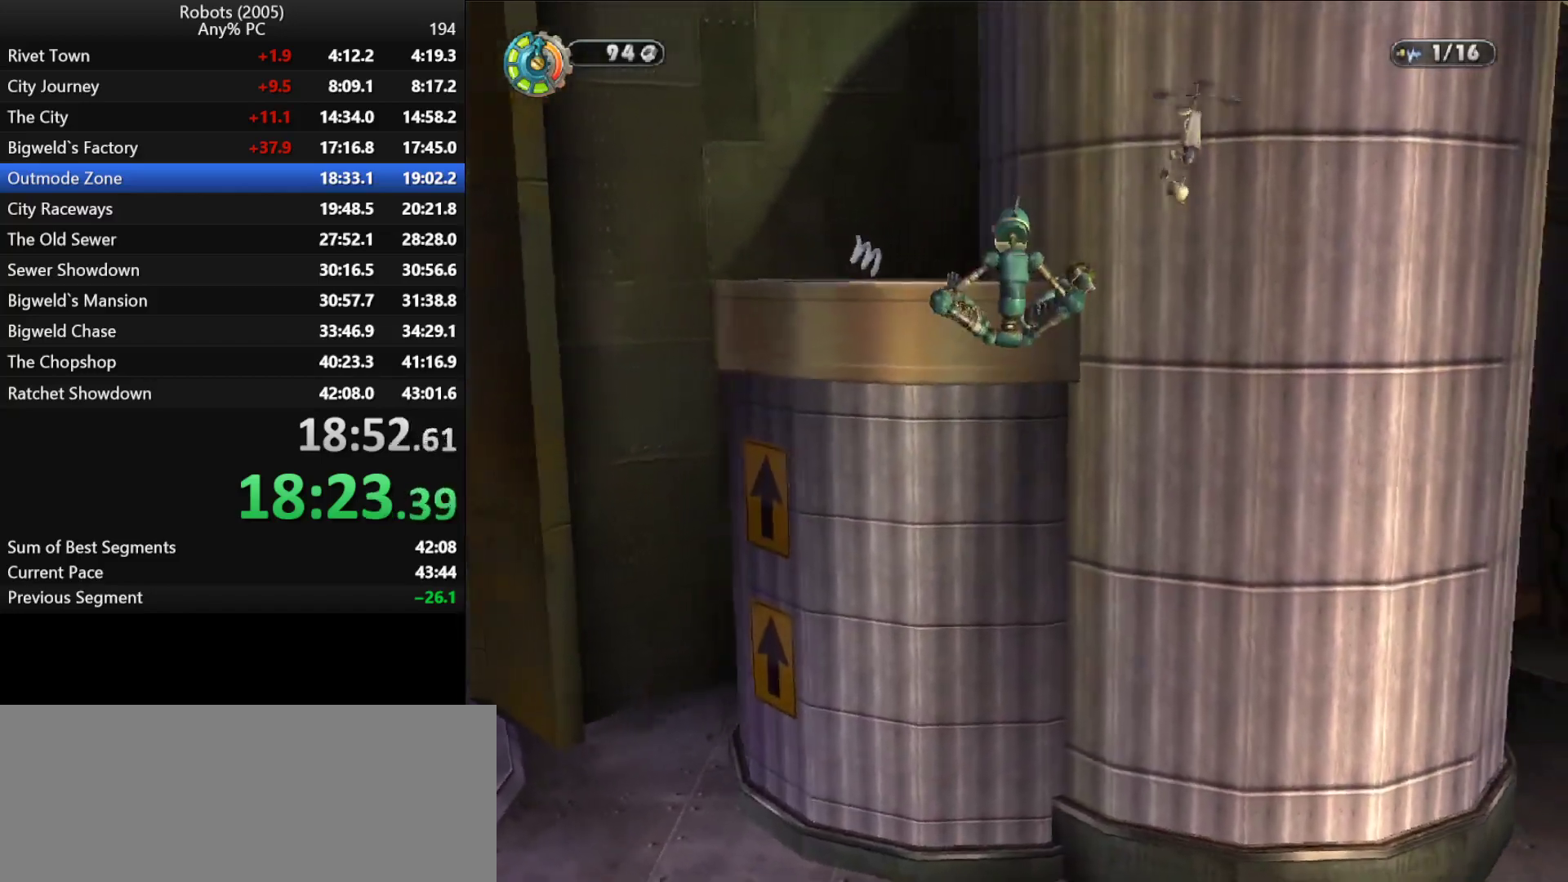
{"keys": ["w"], "events": []}
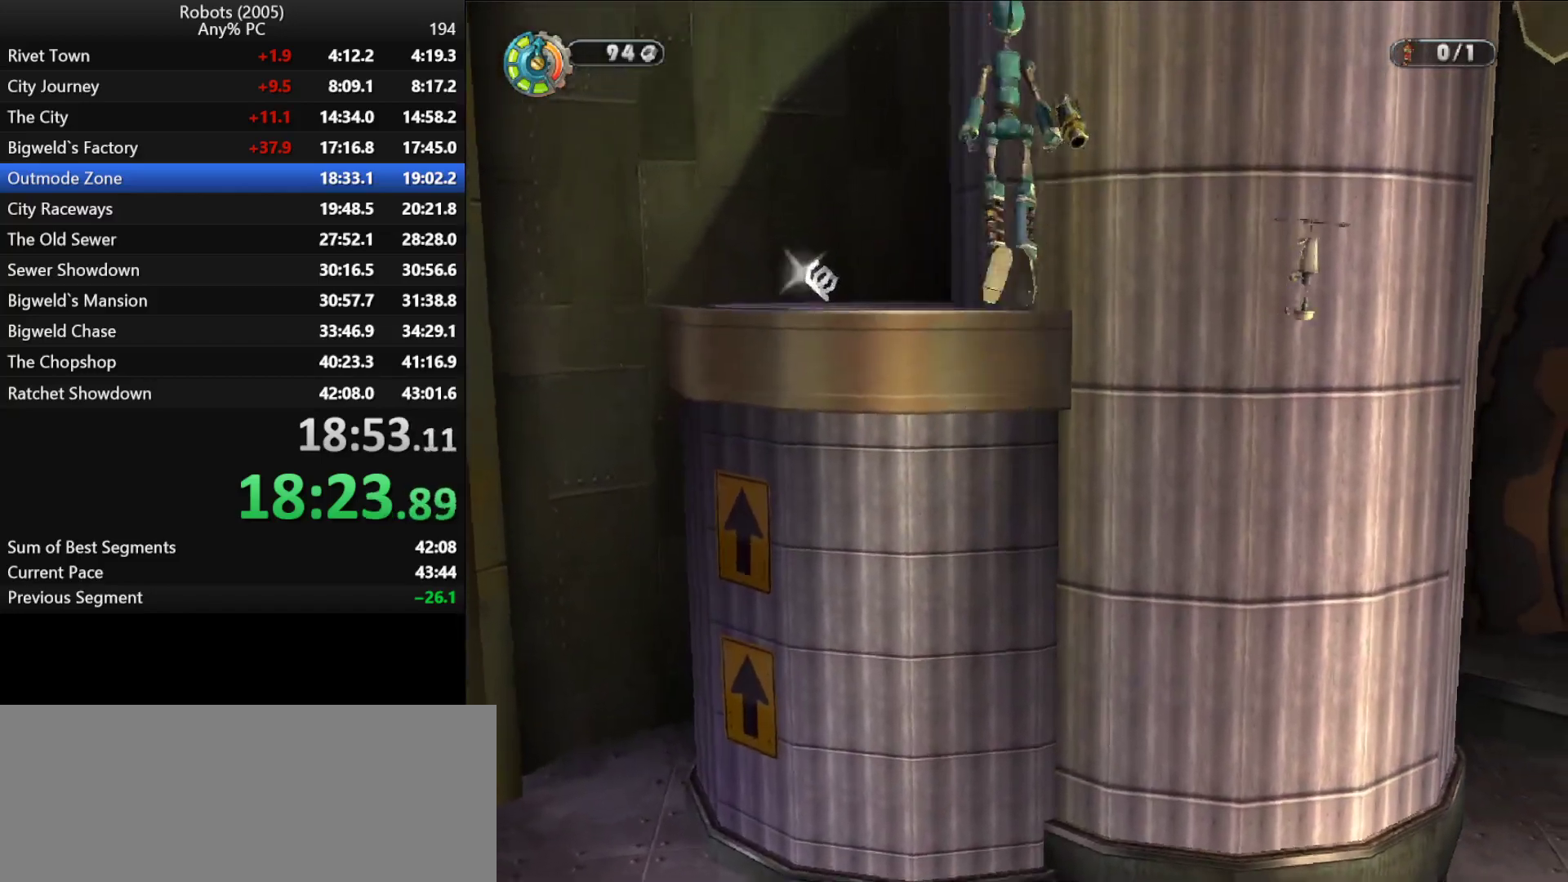
{"keys": ["d", "semicolon"], "events": [[50, "semicolon", "down"], [150, "w", "up"], [367, "d", "down"]]}
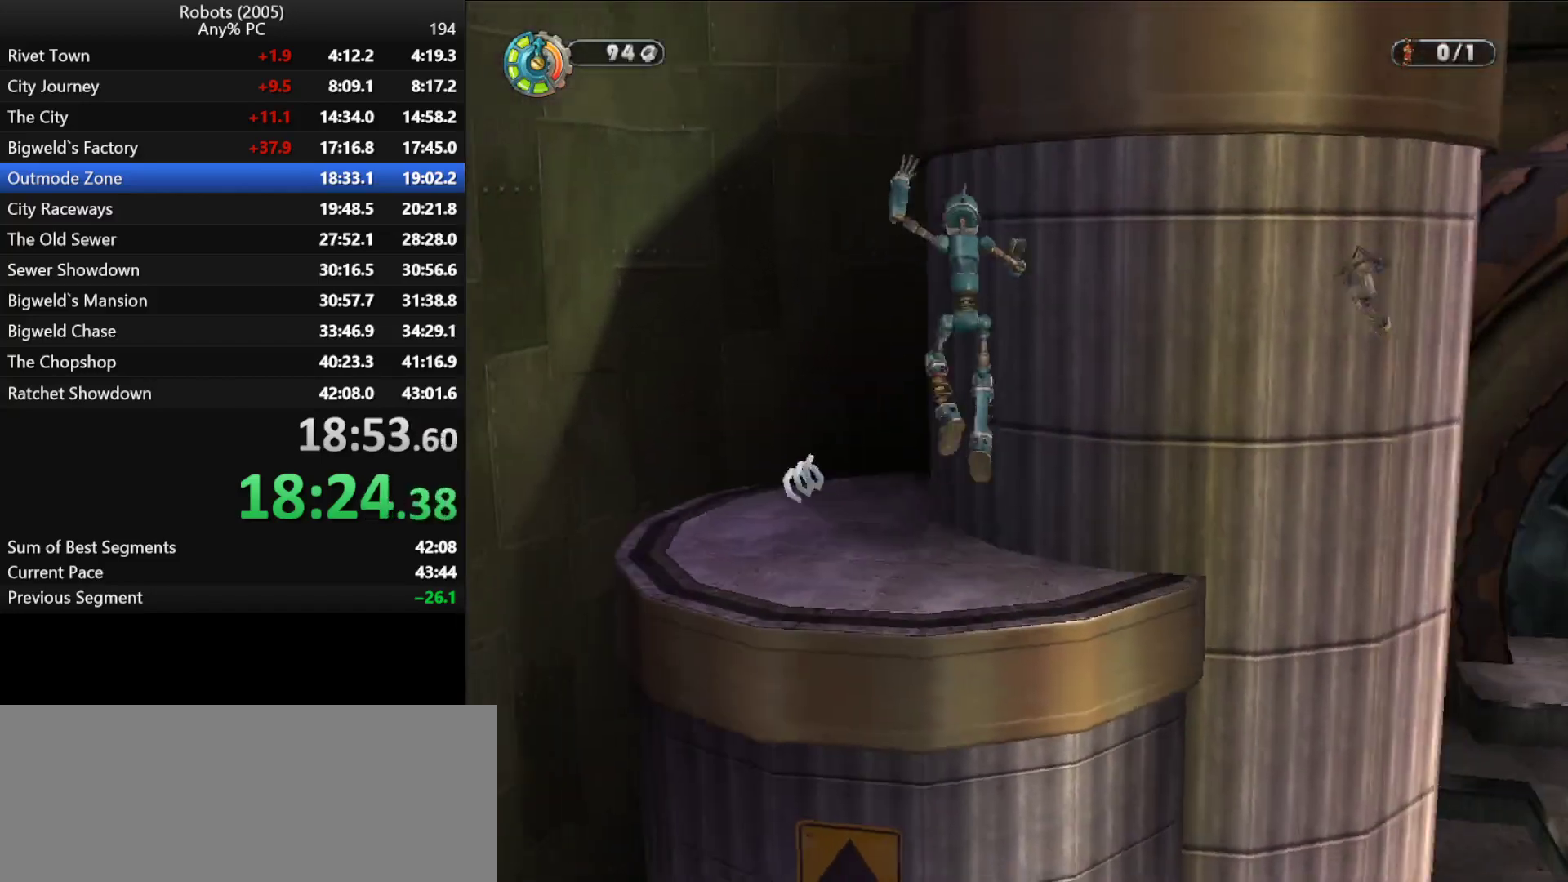
{"keys": ["a", "k", "space", "w"], "events": [[117, "w", "down"], [150, "semicolon", "up"], [150, "space", "down"], [300, "space", "up"], [350, "d", "up"], [400, "space", "down"], [483, "a", "down"], [483, "k", "down"]]}
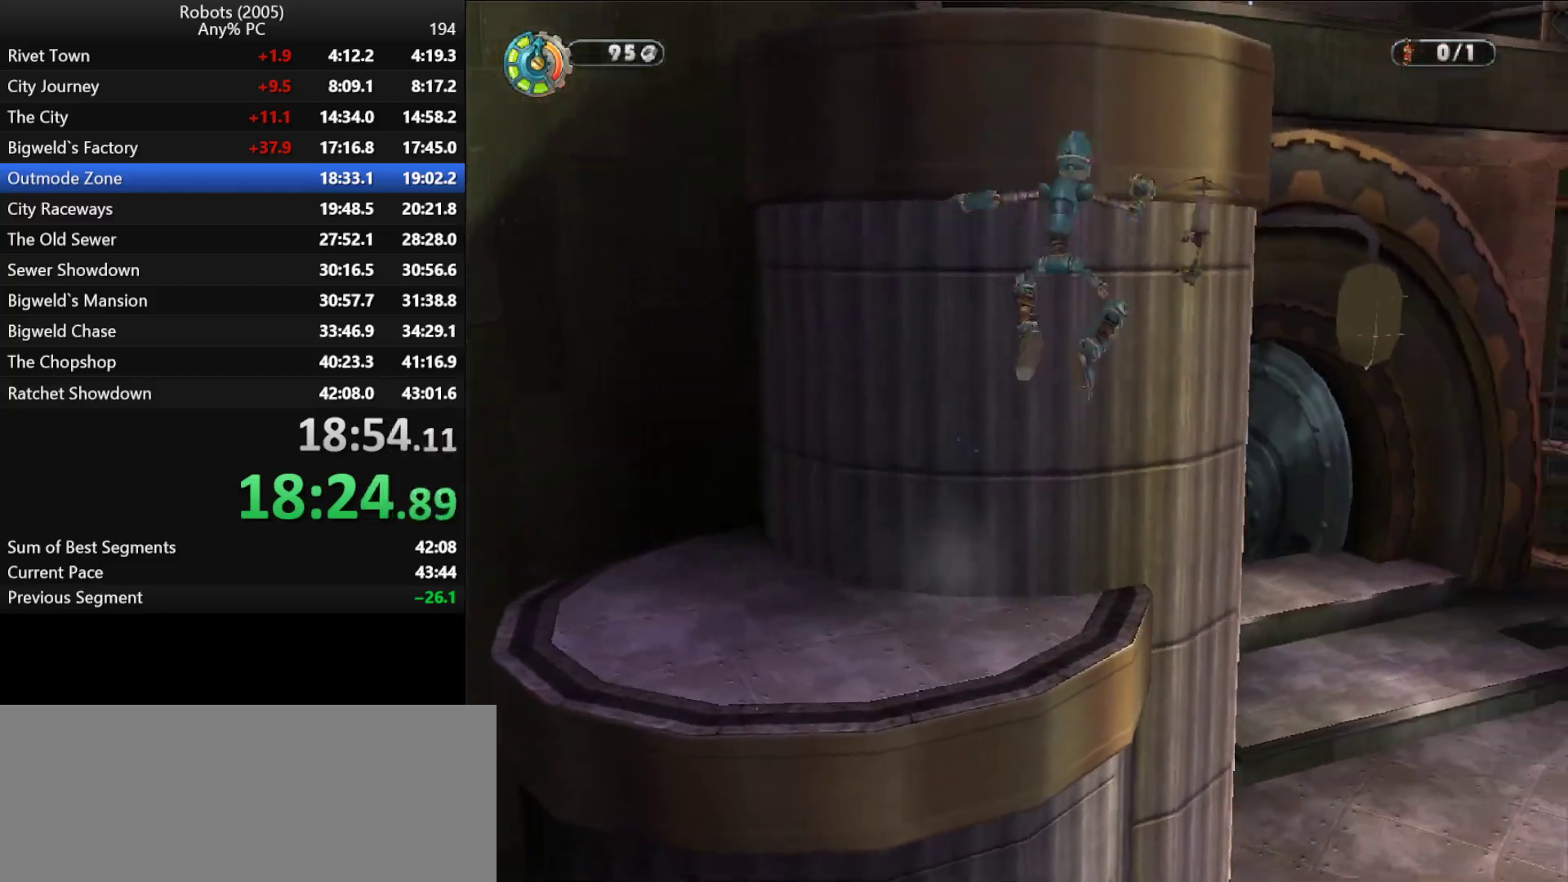
{"keys": ["d", "semicolon", "w"], "events": [[33, "space", "up"], [117, "space", "down"], [117, "w", "up"], [233, "k", "up"], [267, "w", "down"], [317, "space", "up"], [367, "a", "up"], [367, "semicolon", "down"], [400, "d", "down"], [400, "space", "down"], [500, "space", "up"]]}
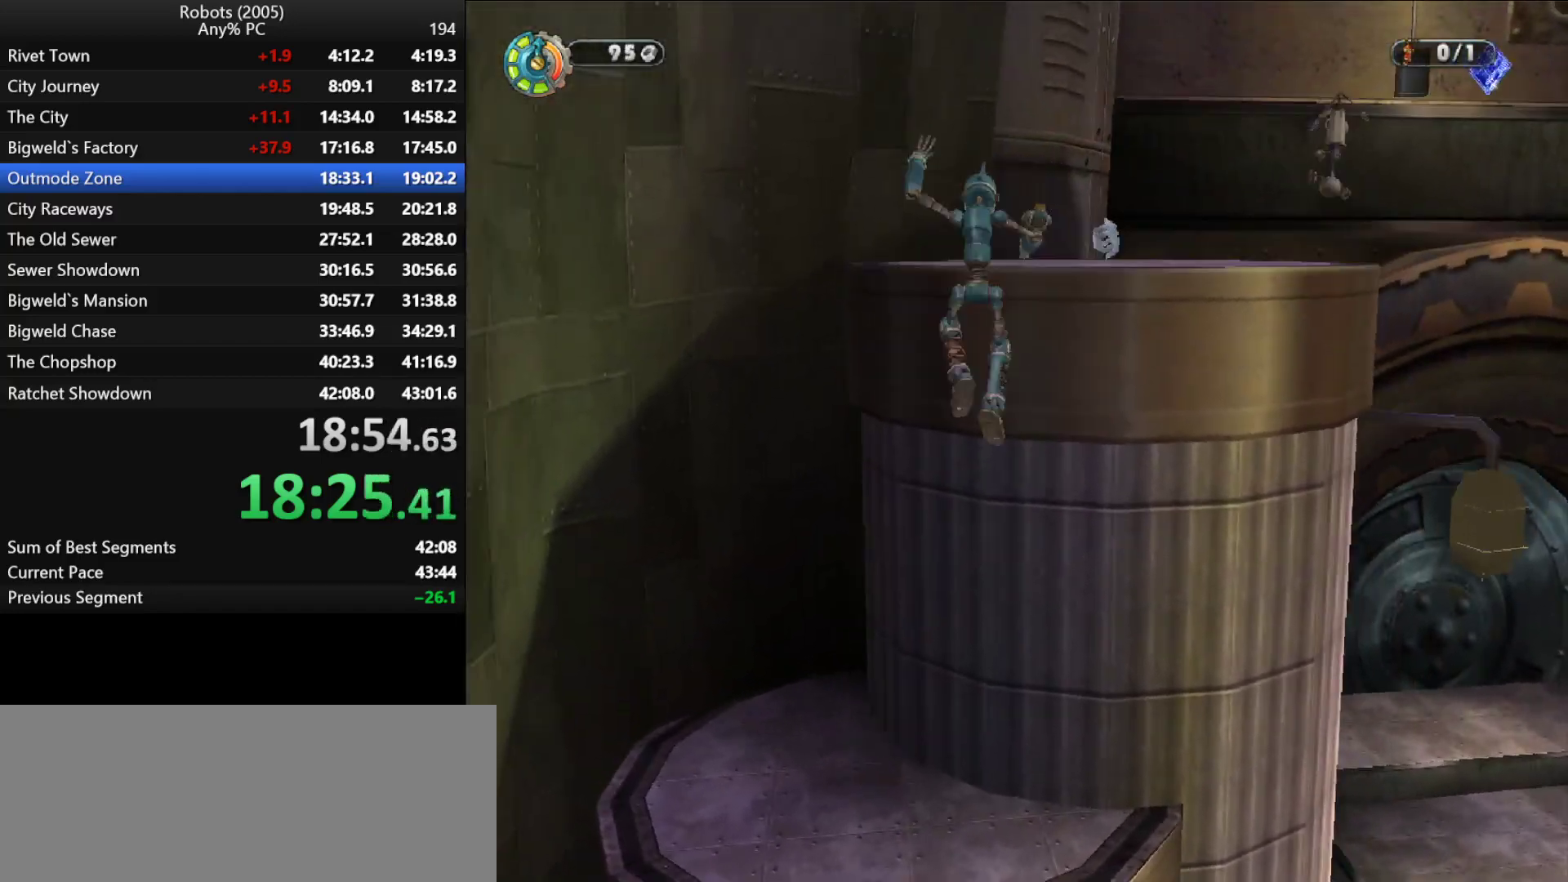
{"keys": ["k", "space", "w"], "events": [[100, "space", "down"], [183, "semicolon", "up"], [183, "space", "up"], [250, "space", "down"], [383, "space", "up"], [417, "d", "up"], [417, "k", "down"], [417, "space", "down"]]}
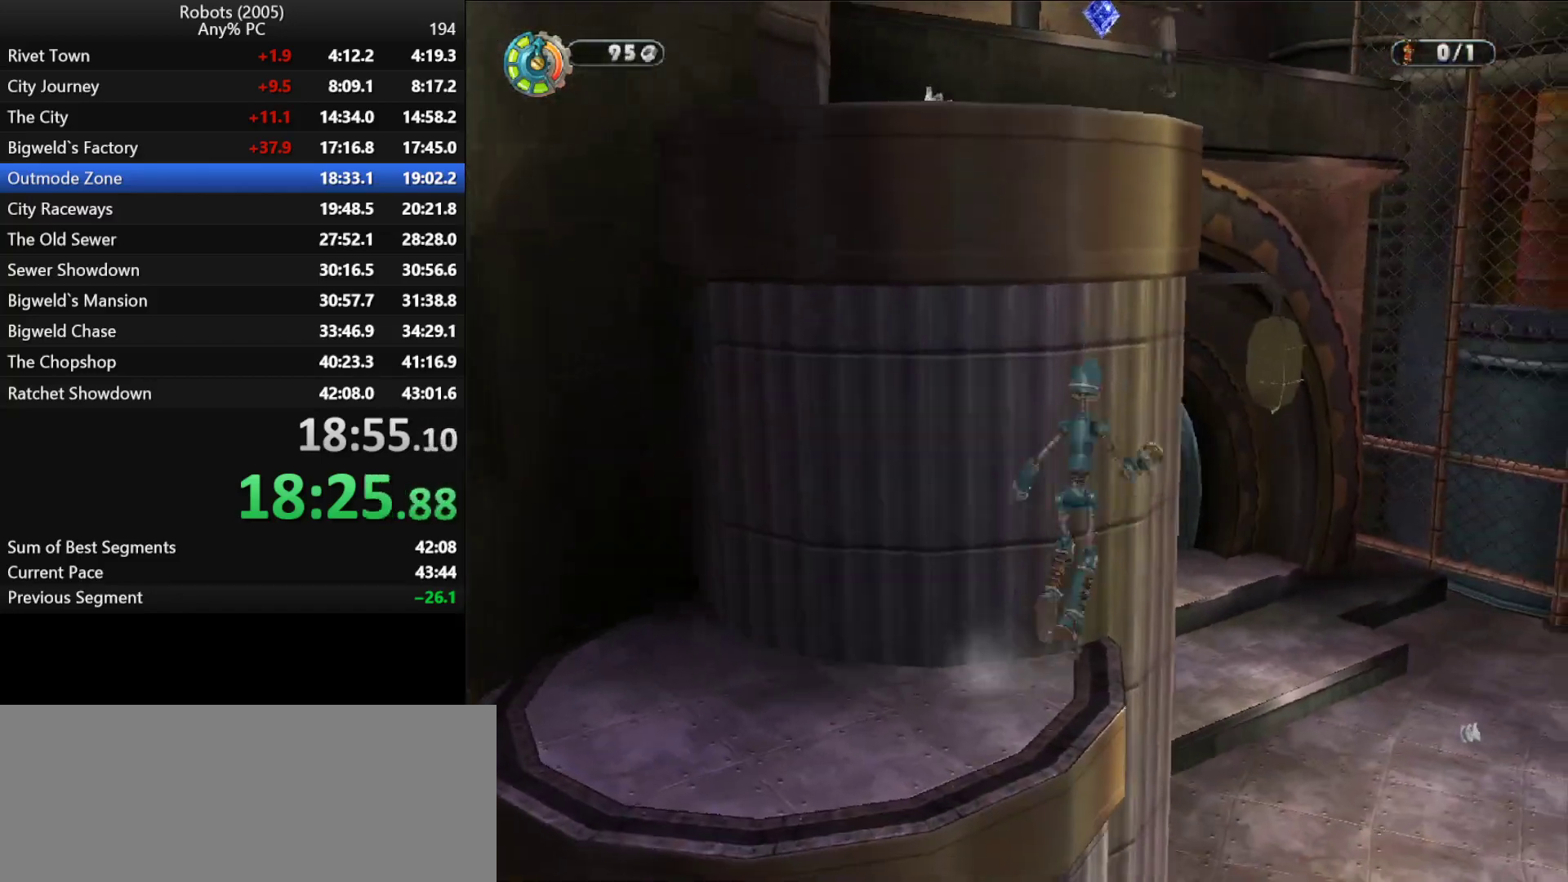
{"keys": ["a", "w"], "events": [[17, "a", "down"], [17, "space", "up"], [117, "space", "down"], [167, "space", "up"], [167, "w", "up"], [200, "k", "up"], [250, "space", "down"], [350, "space", "up"], [350, "w", "down"]]}
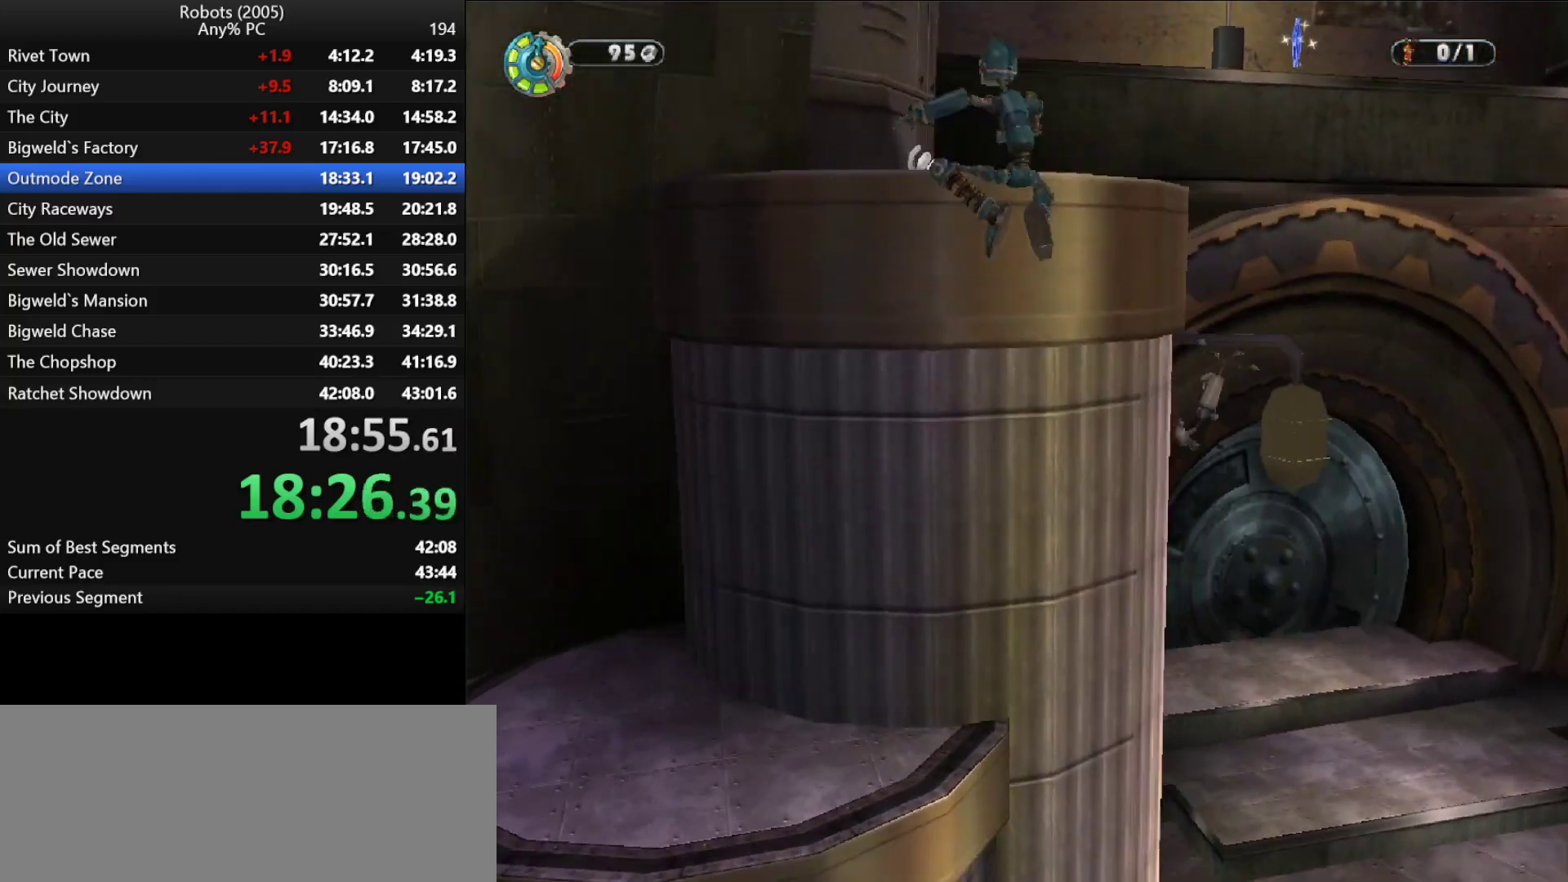
{"keys": ["w"], "events": [[33, "space", "down"], [83, "space", "up"], [217, "a", "up"], [217, "d", "down"], [267, "space", "down"], [317, "space", "up"], [417, "d", "up"], [417, "space", "down"], [500, "space", "up"]]}
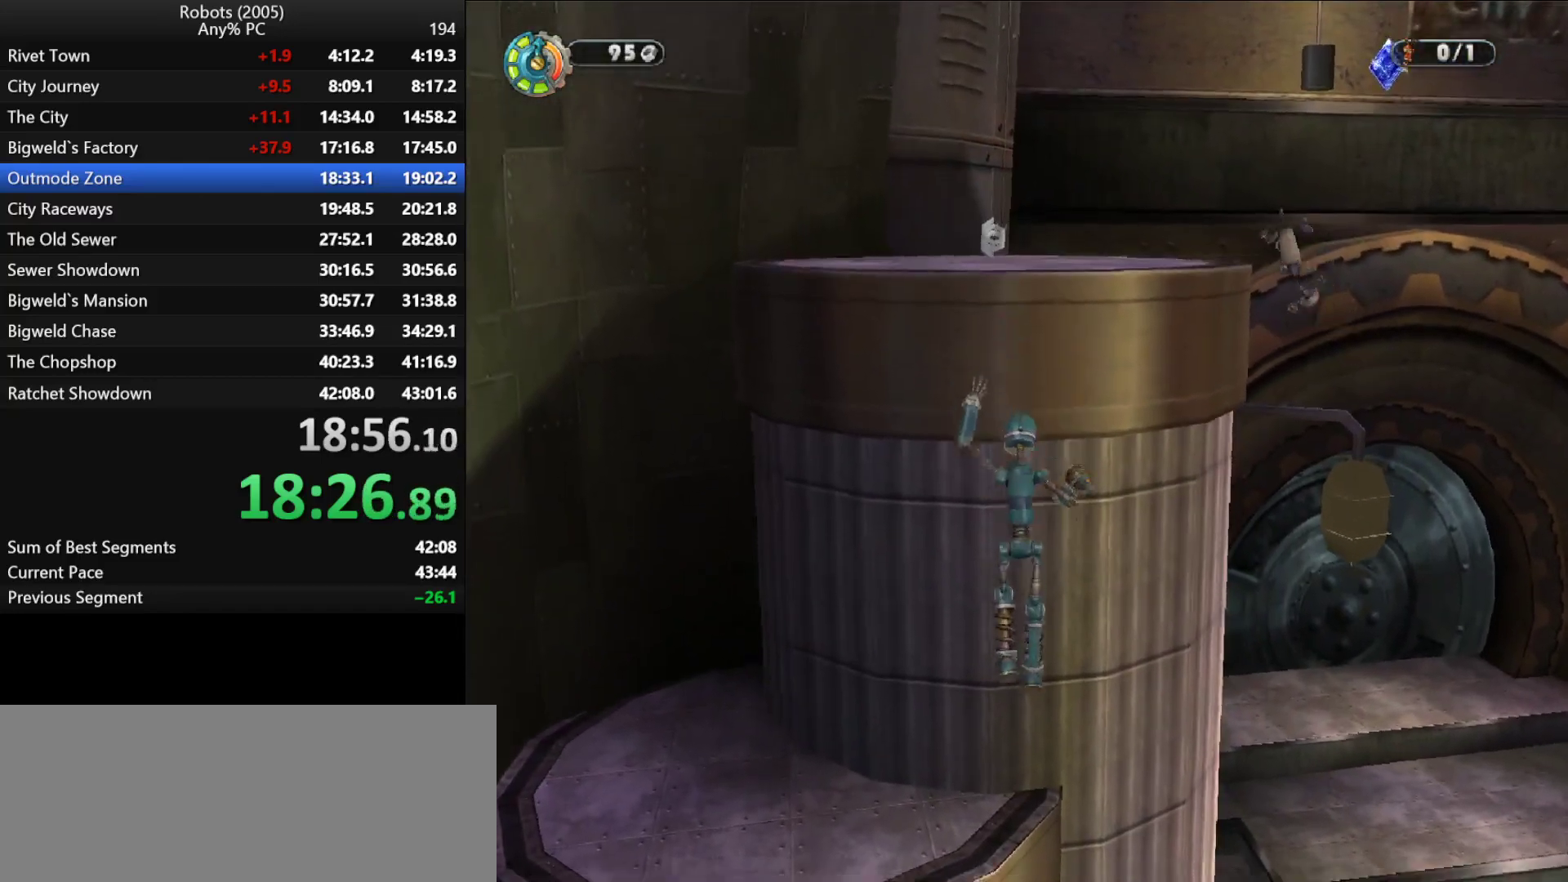
{"keys": ["space", "w"], "events": [[100, "space", "down"], [150, "k", "down"], [183, "a", "down"], [183, "space", "up"], [283, "space", "down"], [333, "k", "up"], [333, "space", "up"], [433, "w", "up"], [467, "a", "up"], [467, "space", "down"], [467, "w", "down"]]}
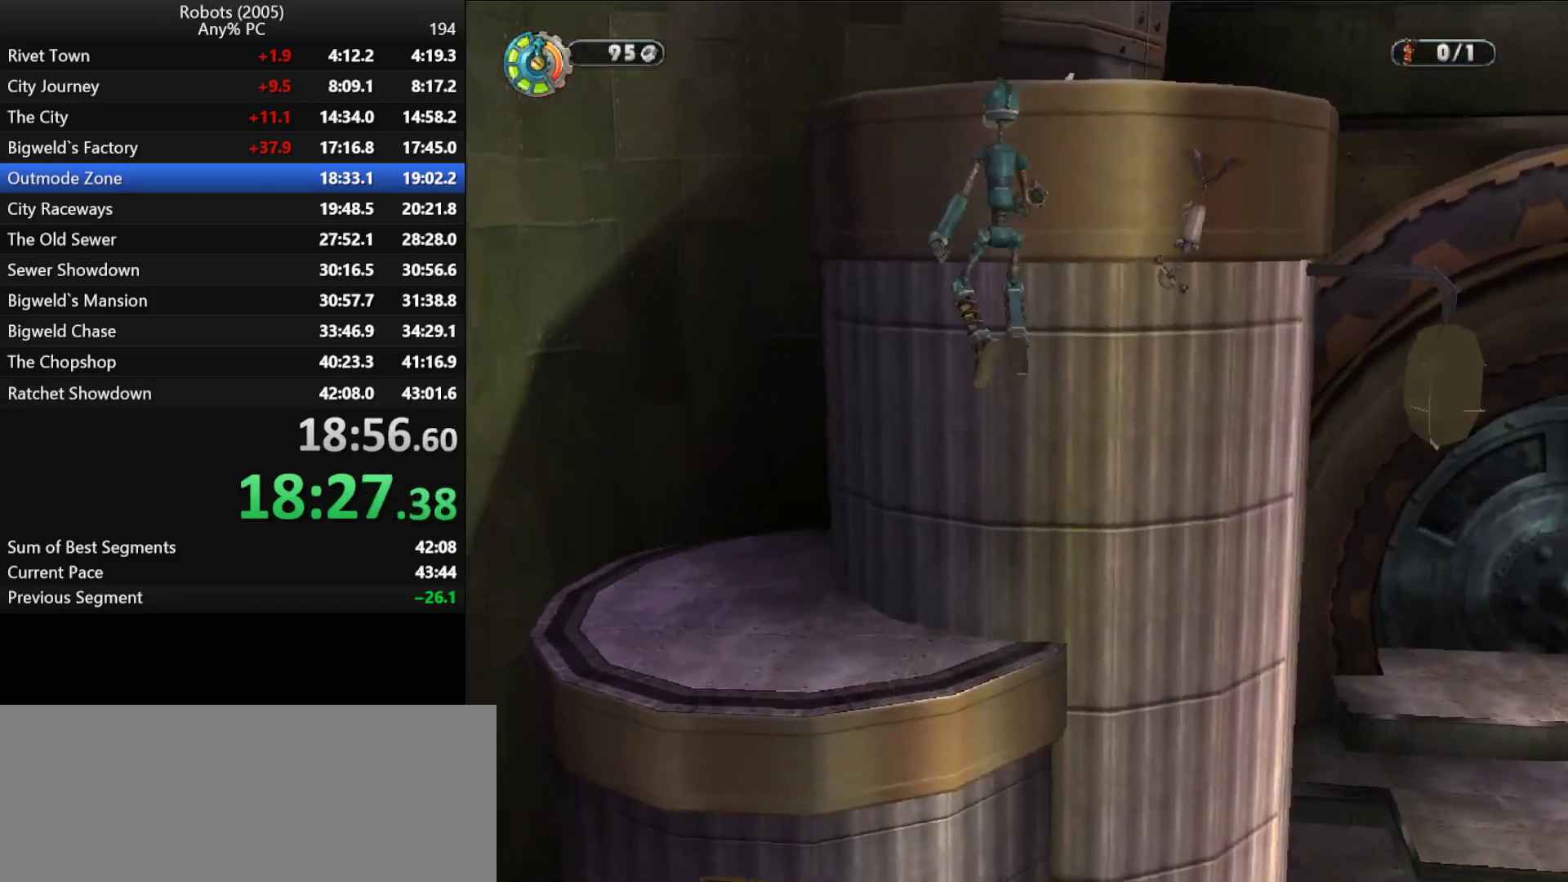
{"keys": ["a", "k", "space", "w"], "events": [[17, "d", "down"], [17, "semicolon", "down"], [117, "space", "up"], [167, "semicolon", "up"], [217, "space", "down"], [250, "d", "up"], [300, "semicolon", "down"], [300, "space", "up"], [350, "semicolon", "up"], [483, "a", "down"], [483, "k", "down"], [483, "space", "down"]]}
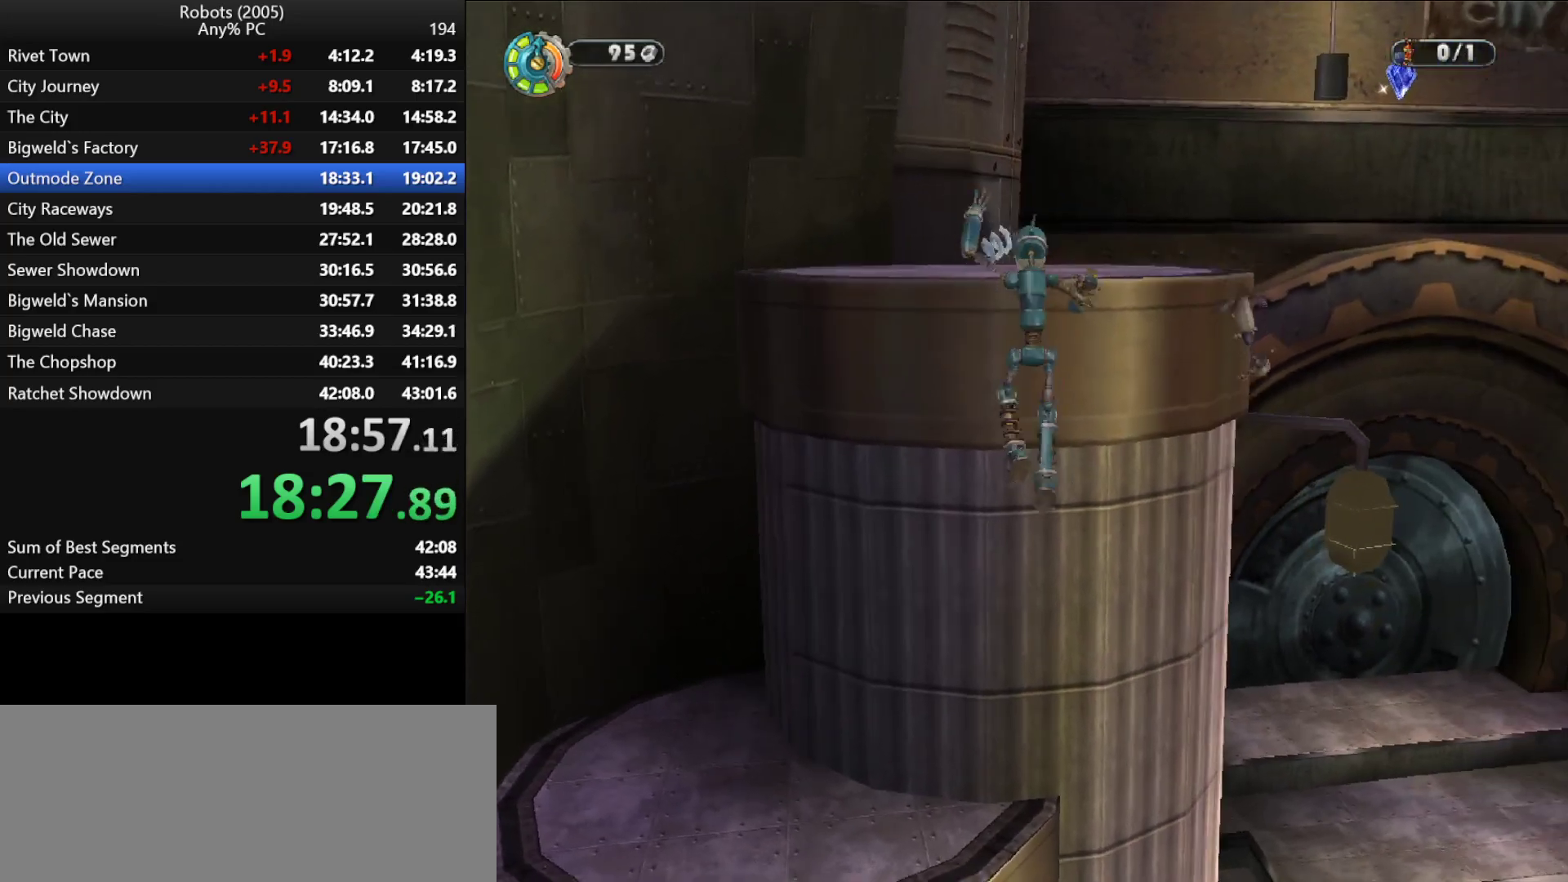
{"keys": ["space", "w"], "events": [[83, "space", "up"], [183, "k", "up"], [183, "space", "down"], [283, "space", "up"], [317, "a", "up"], [417, "space", "down"]]}
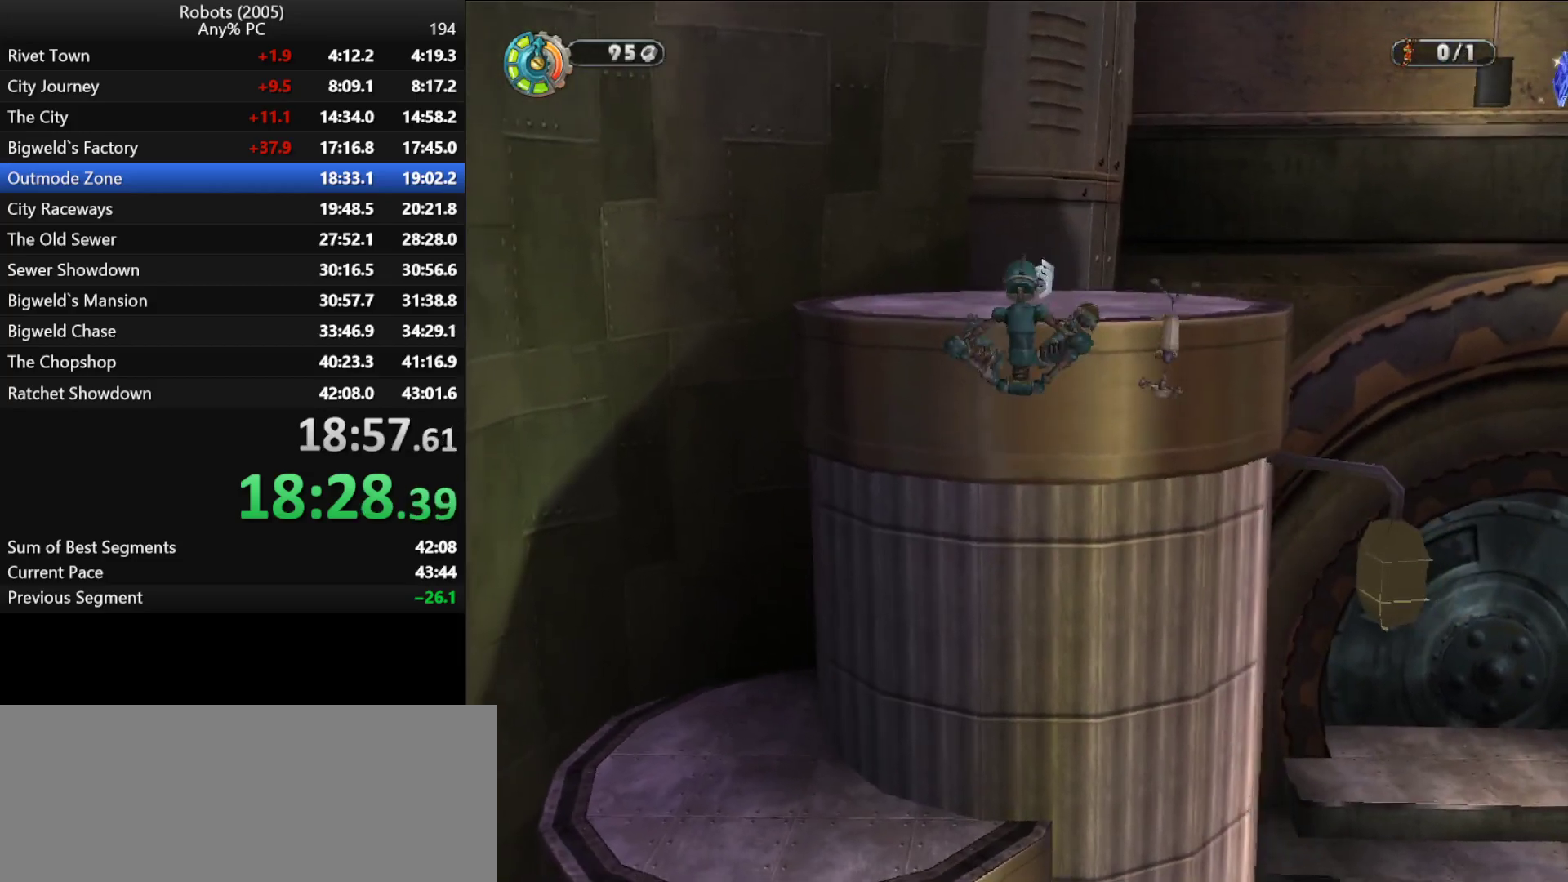
{"keys": ["d", "k", "w"], "events": [[17, "space", "up"], [233, "d", "down"], [283, "k", "down"]]}
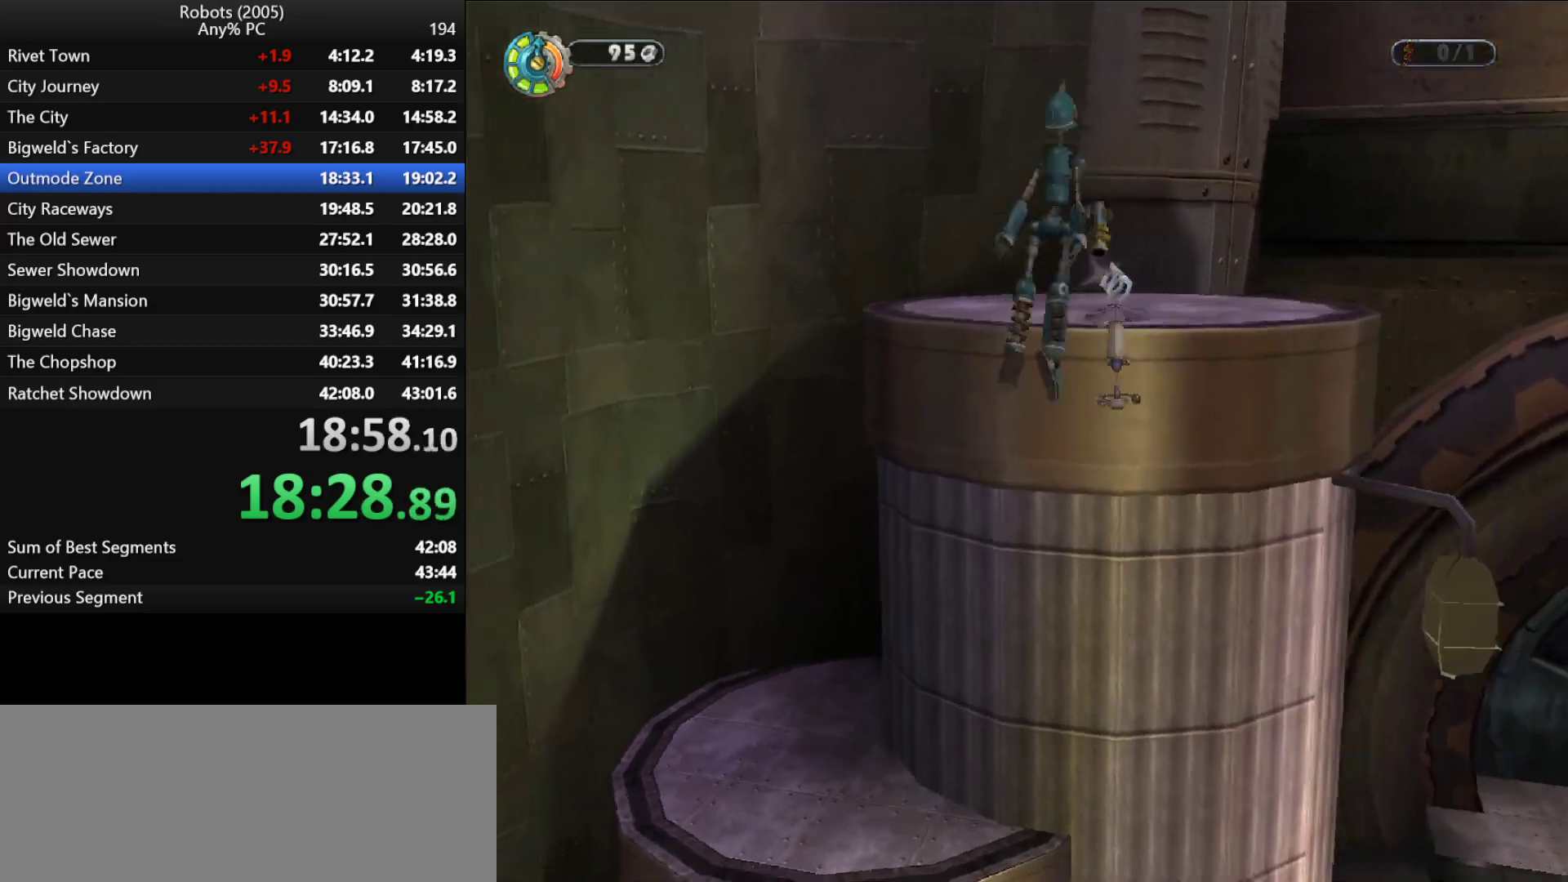
{"keys": ["k"], "events": [[200, "d", "up"], [250, "w", "up"]]}
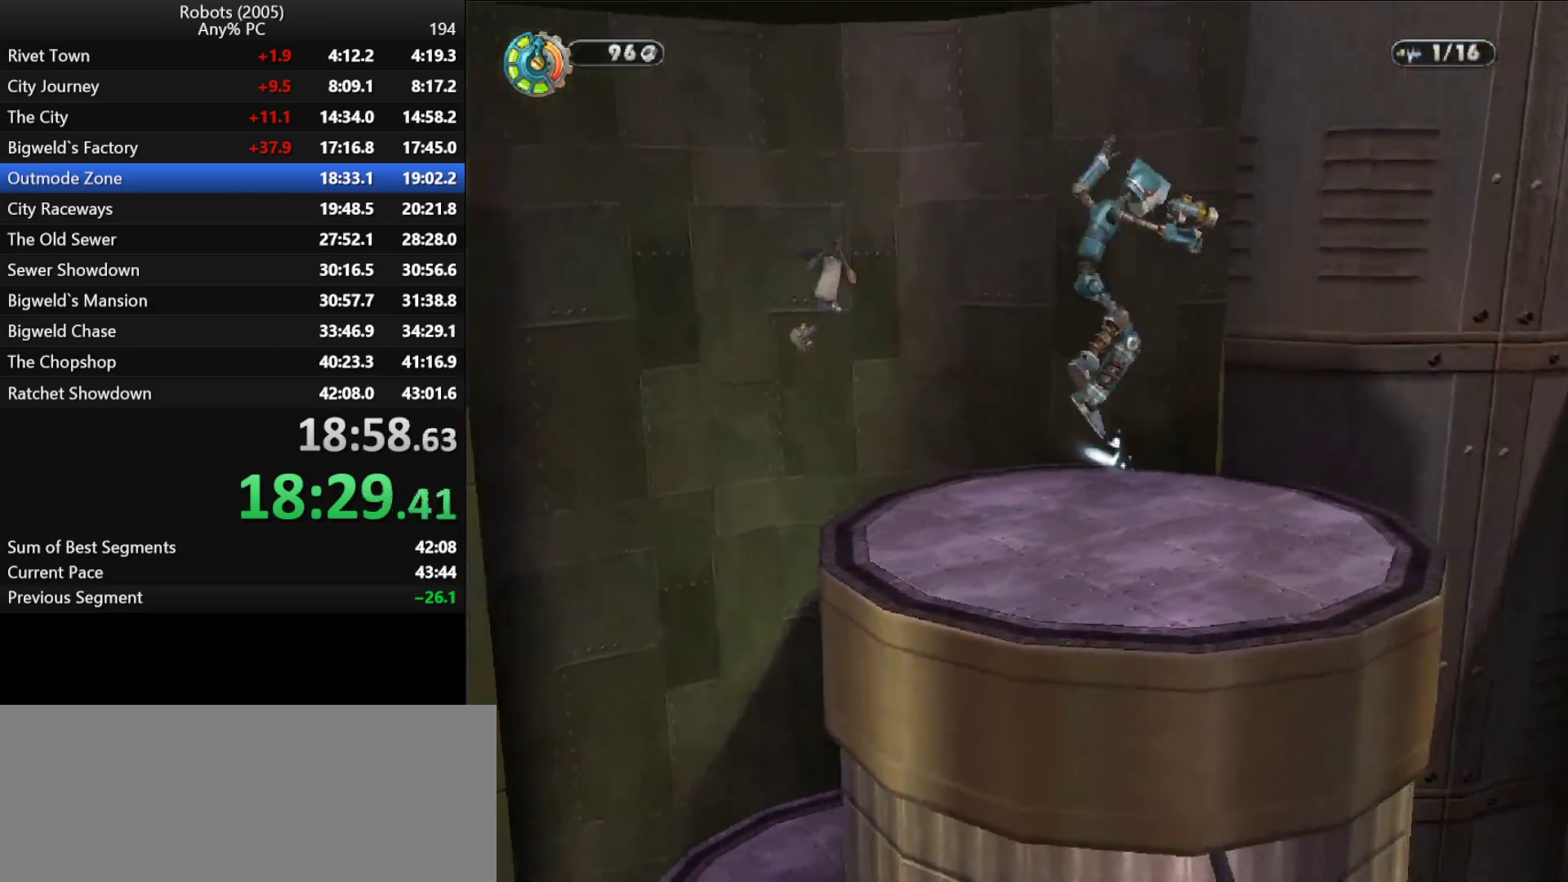
{"keys": ["k", "w"], "events": [[367, "w", "down"]]}
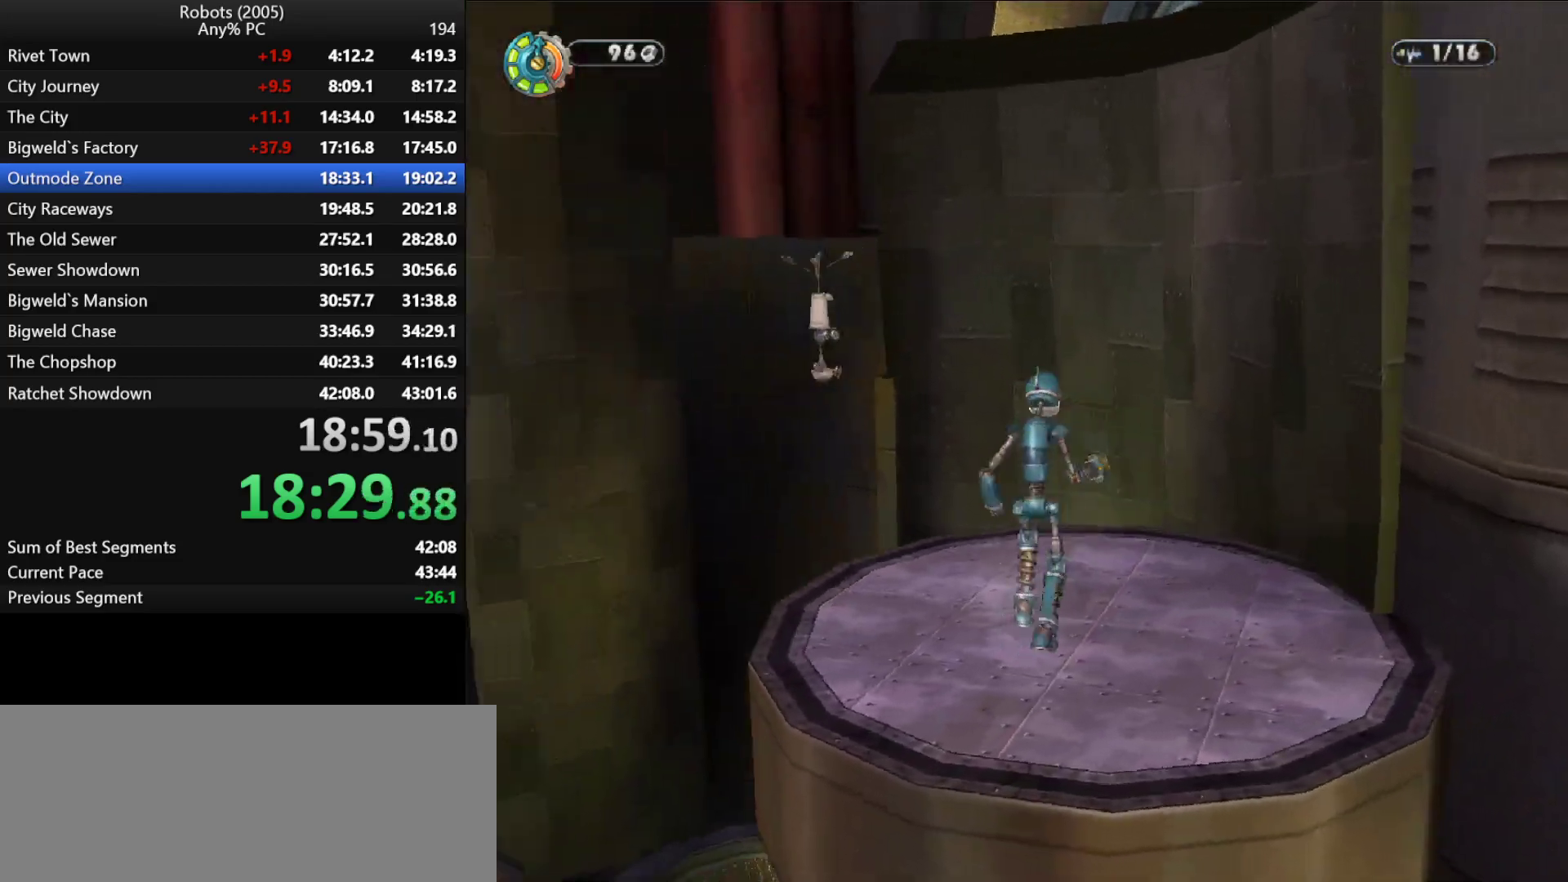
{"keys": ["w"], "events": [[183, "k", "up"]]}
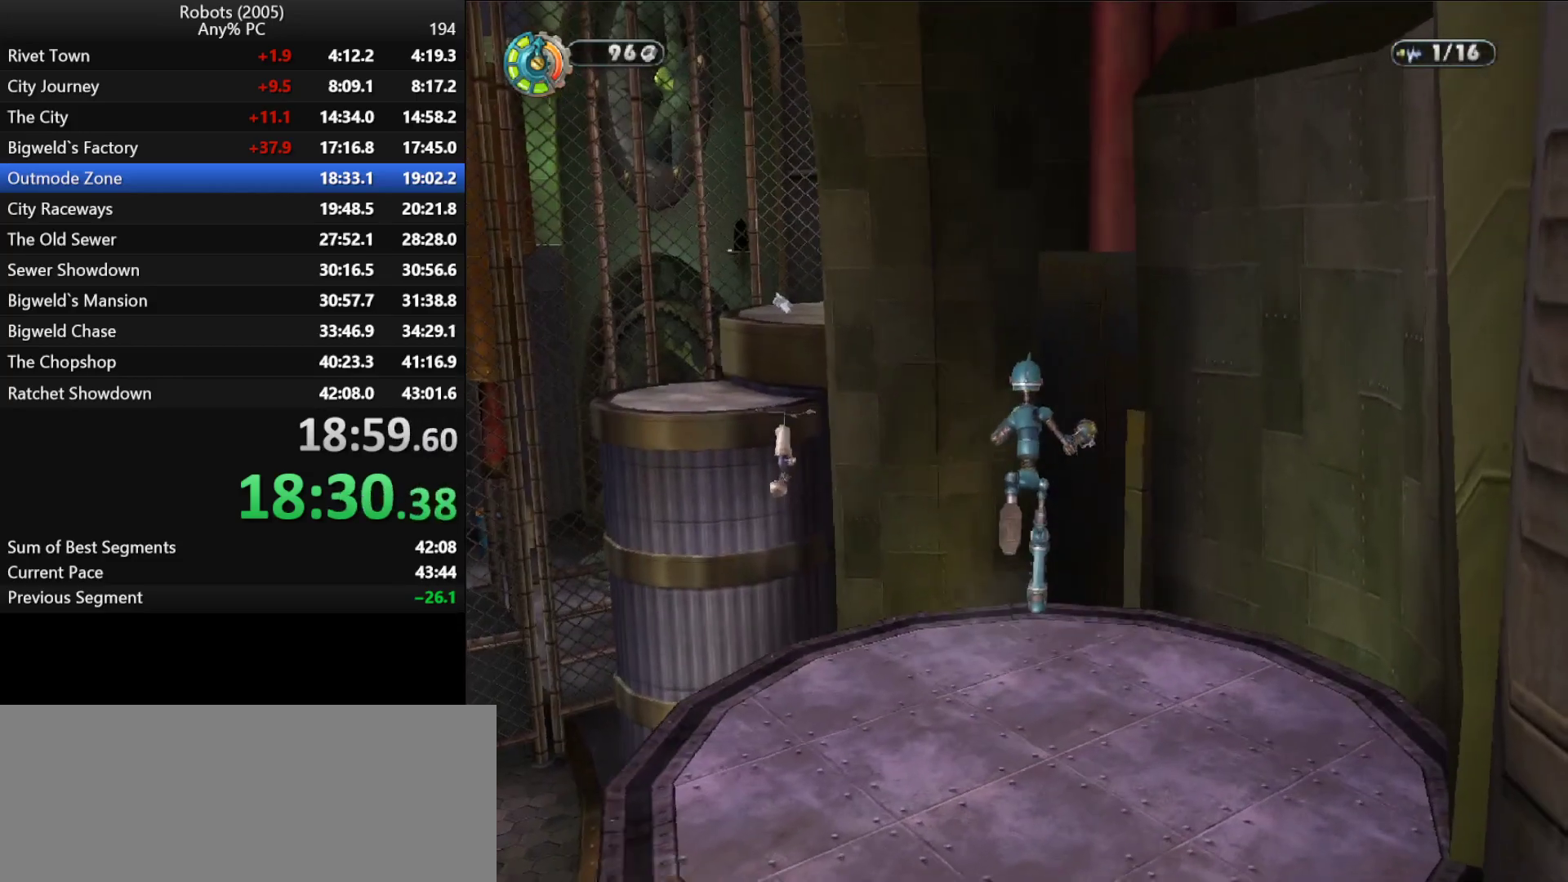
{"keys": ["w"], "events": [[100, "space", "down"], [200, "semicolon", "down"], [200, "space", "up"], [350, "semicolon", "up"]]}
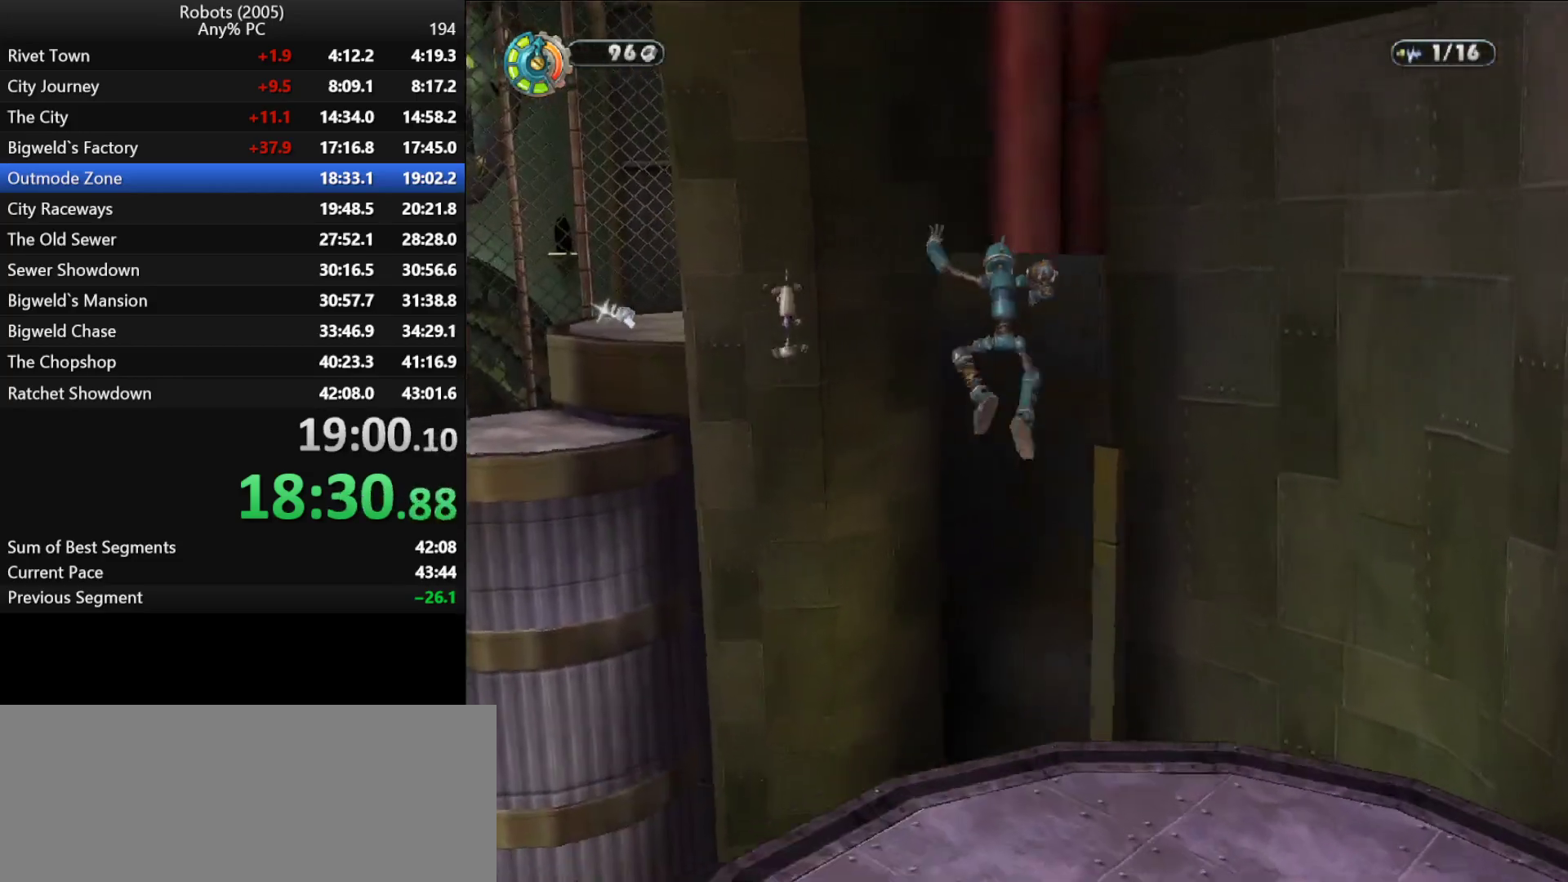
{"keys": ["d", "semicolon"], "events": [[83, "semicolon", "down"], [233, "d", "down"], [233, "space", "down"], [267, "w", "up"], [333, "space", "up"]]}
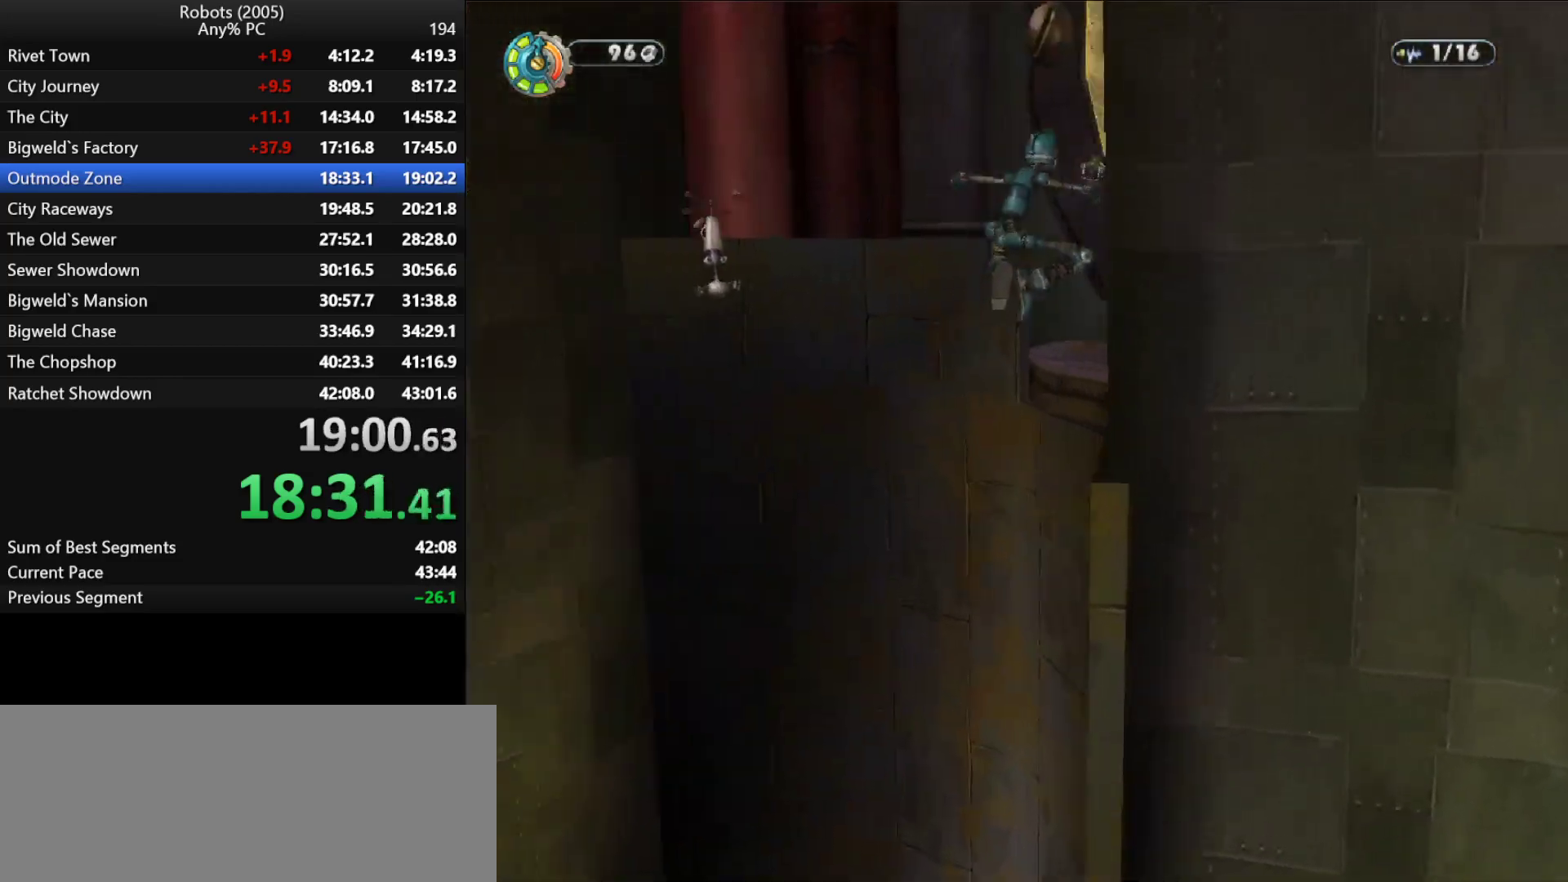
{"keys": ["space", "w"], "events": [[250, "semicolon", "up"], [250, "w", "down"], [283, "d", "up"], [483, "space", "down"]]}
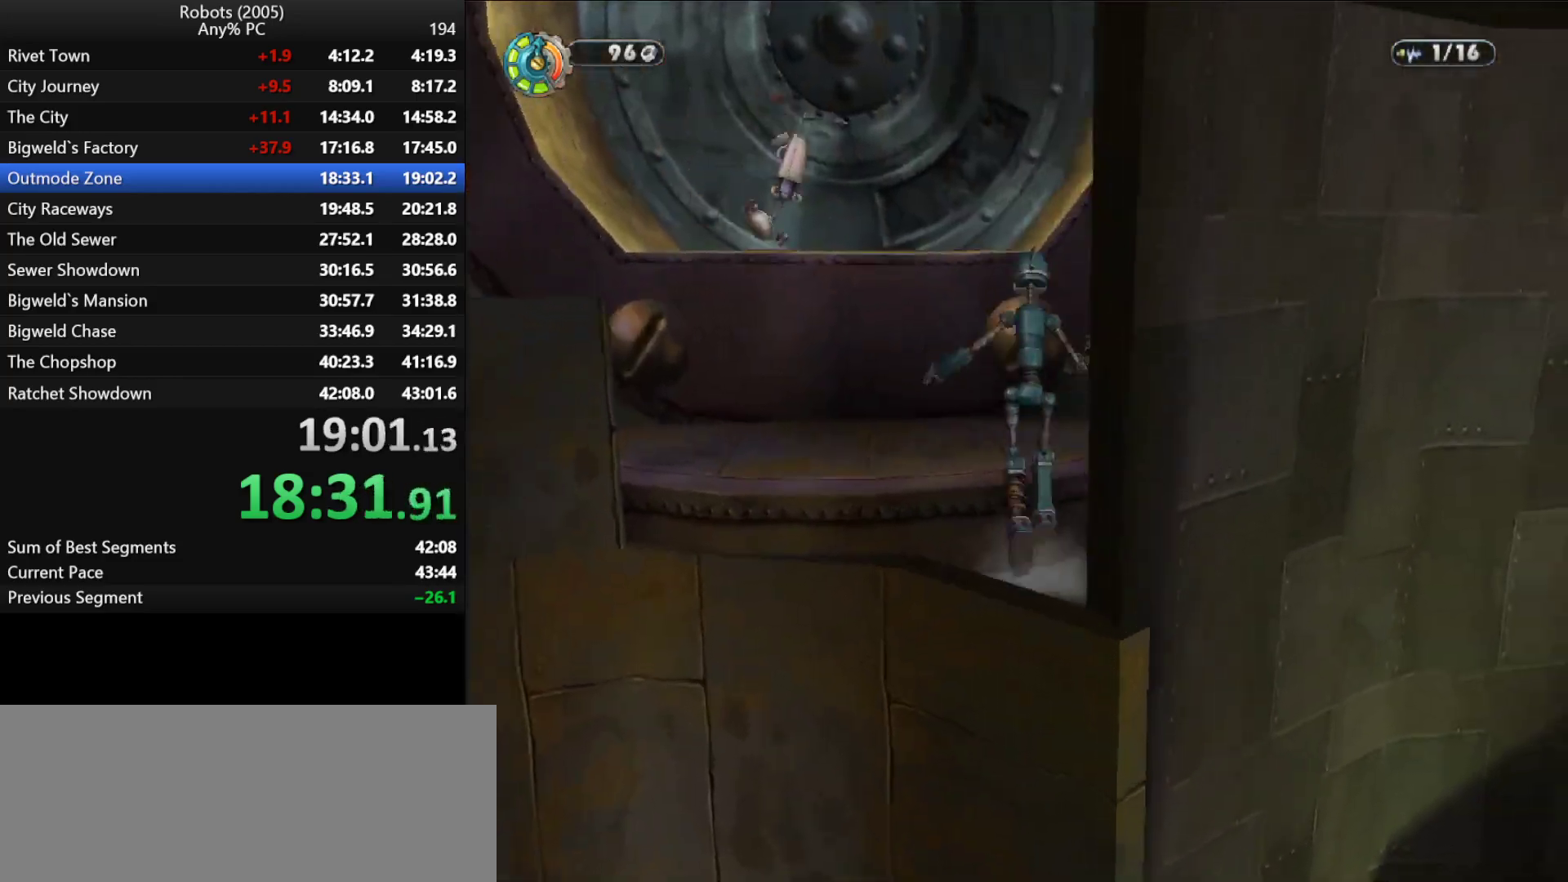
{"keys": ["a", "w"], "events": [[67, "space", "up"], [300, "space", "down"], [400, "a", "down"], [400, "space", "up"]]}